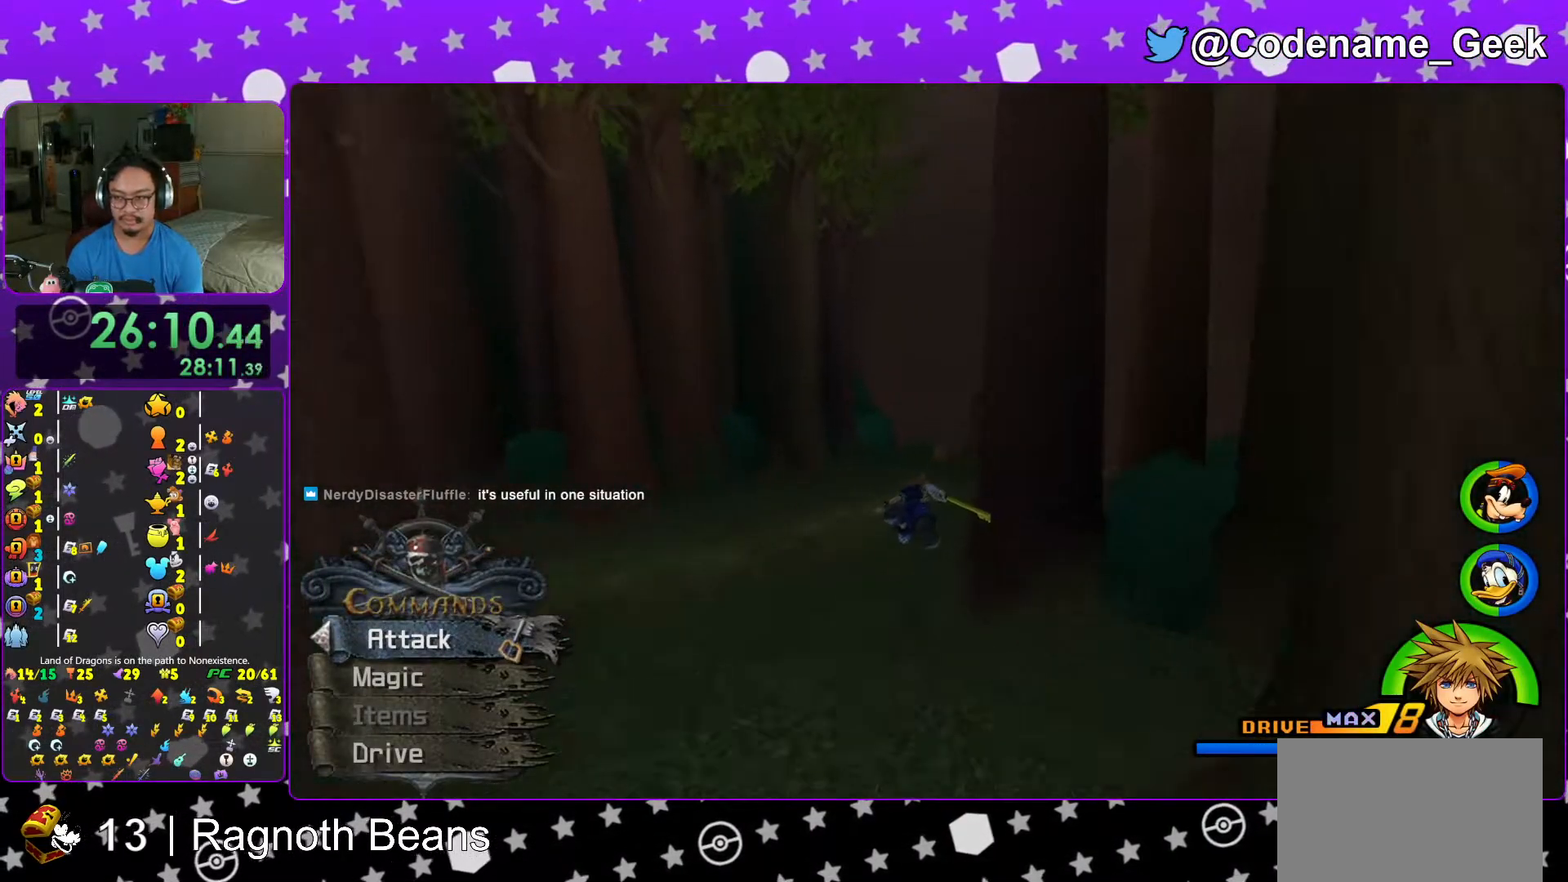
Gameplay with a controller (Nintendo layout); each line is a JSON object with the inputs held at the frame after it. "events" lists button and stick changes between this image and that frame as [ms after this image, input, new state], when the widget could be followed in between. Not read: L3 R3.
{"buttons": ["Y"], "left_stick": "up", "right_stick": "center", "events": [[67, "right_stick", "right"], [217, "right_stick", "center"]]}
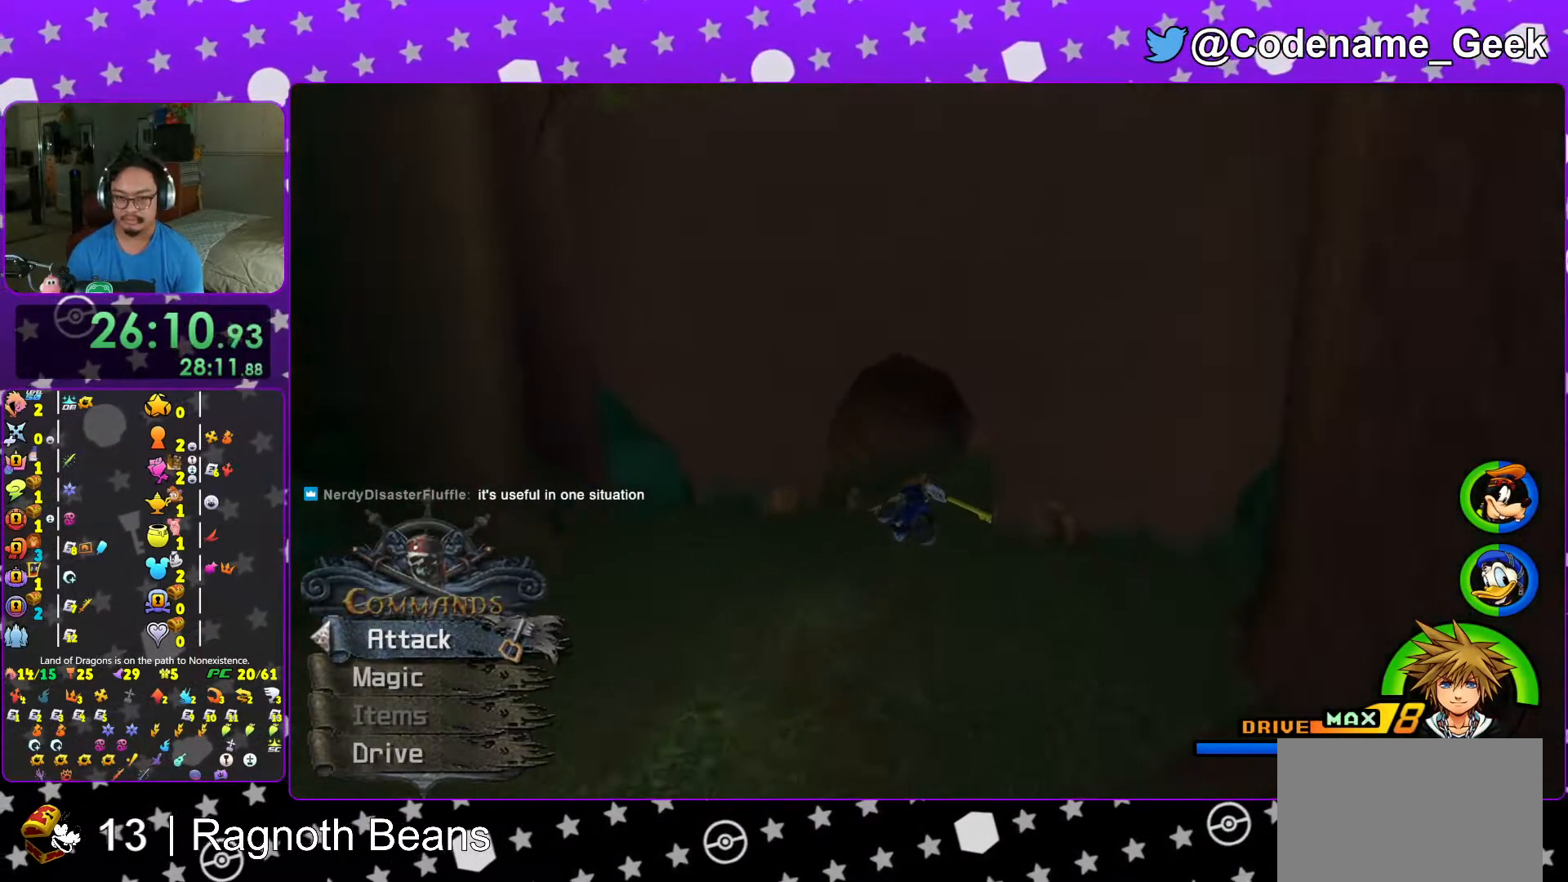
{"buttons": [], "left_stick": "up", "right_stick": "center", "events": [[133, "right_stick", "right"], [267, "right_stick", "center"], [367, "Y", "up"], [367, "right_stick", "right"], [383, "L1", "down"], [433, "right_stick", "center"], [467, "L1", "up"]]}
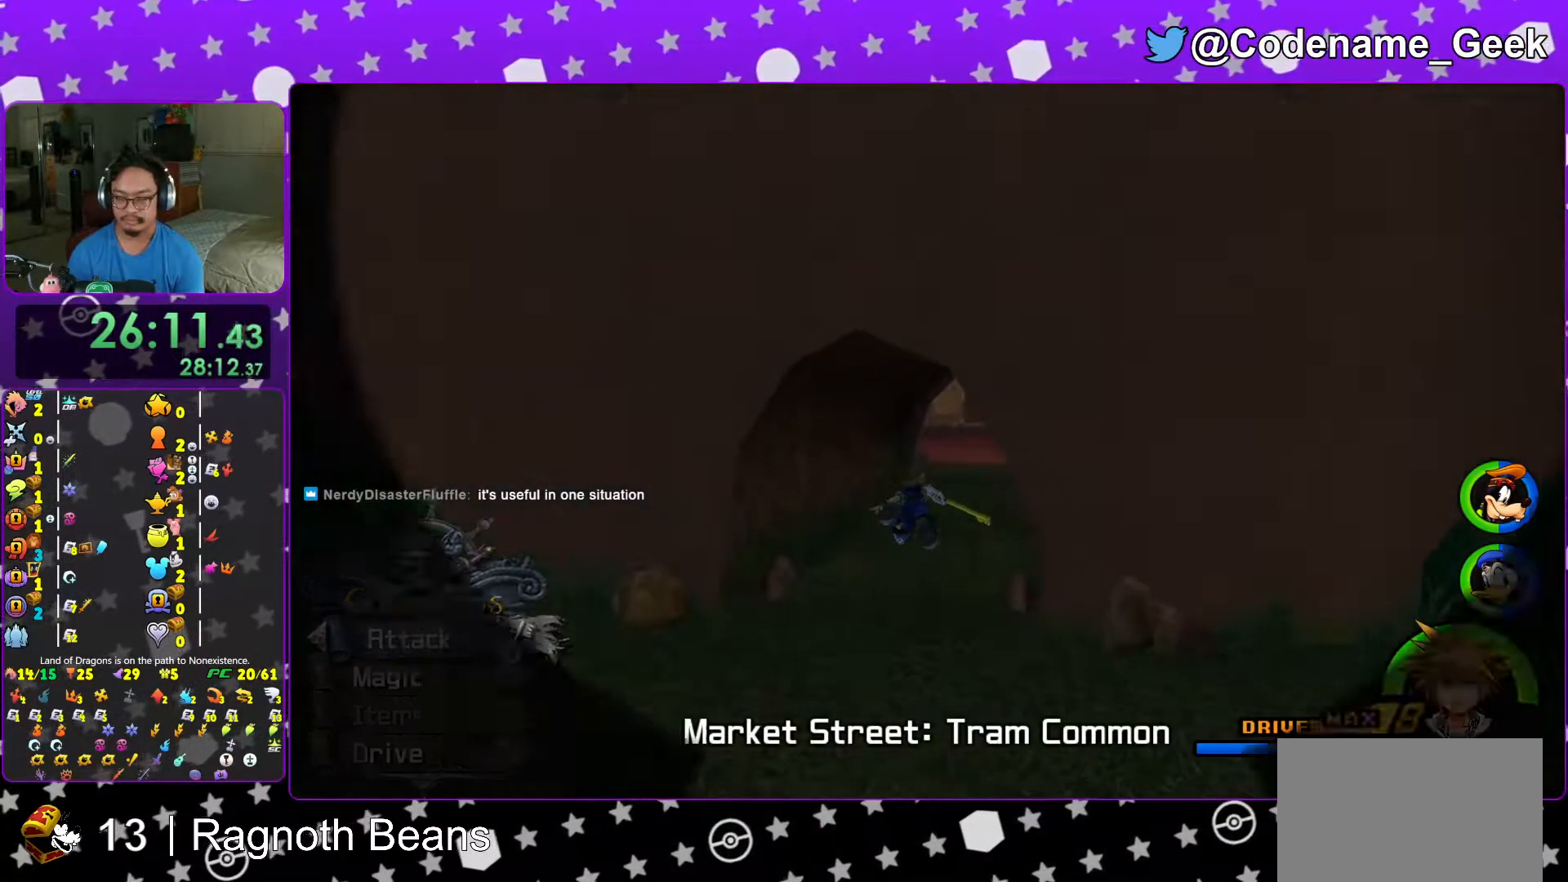
{"buttons": [], "left_stick": "up", "right_stick": "right", "events": [[67, "left_stick", "center"], [67, "right_stick", "right"], [133, "L1", "down"], [133, "right_stick", "center"], [217, "right_stick", "right"], [267, "L1", "up"], [317, "left_stick", "up"], [317, "right_stick", "center"], [367, "L1", "down"], [383, "right_stick", "right"], [467, "L1", "up"]]}
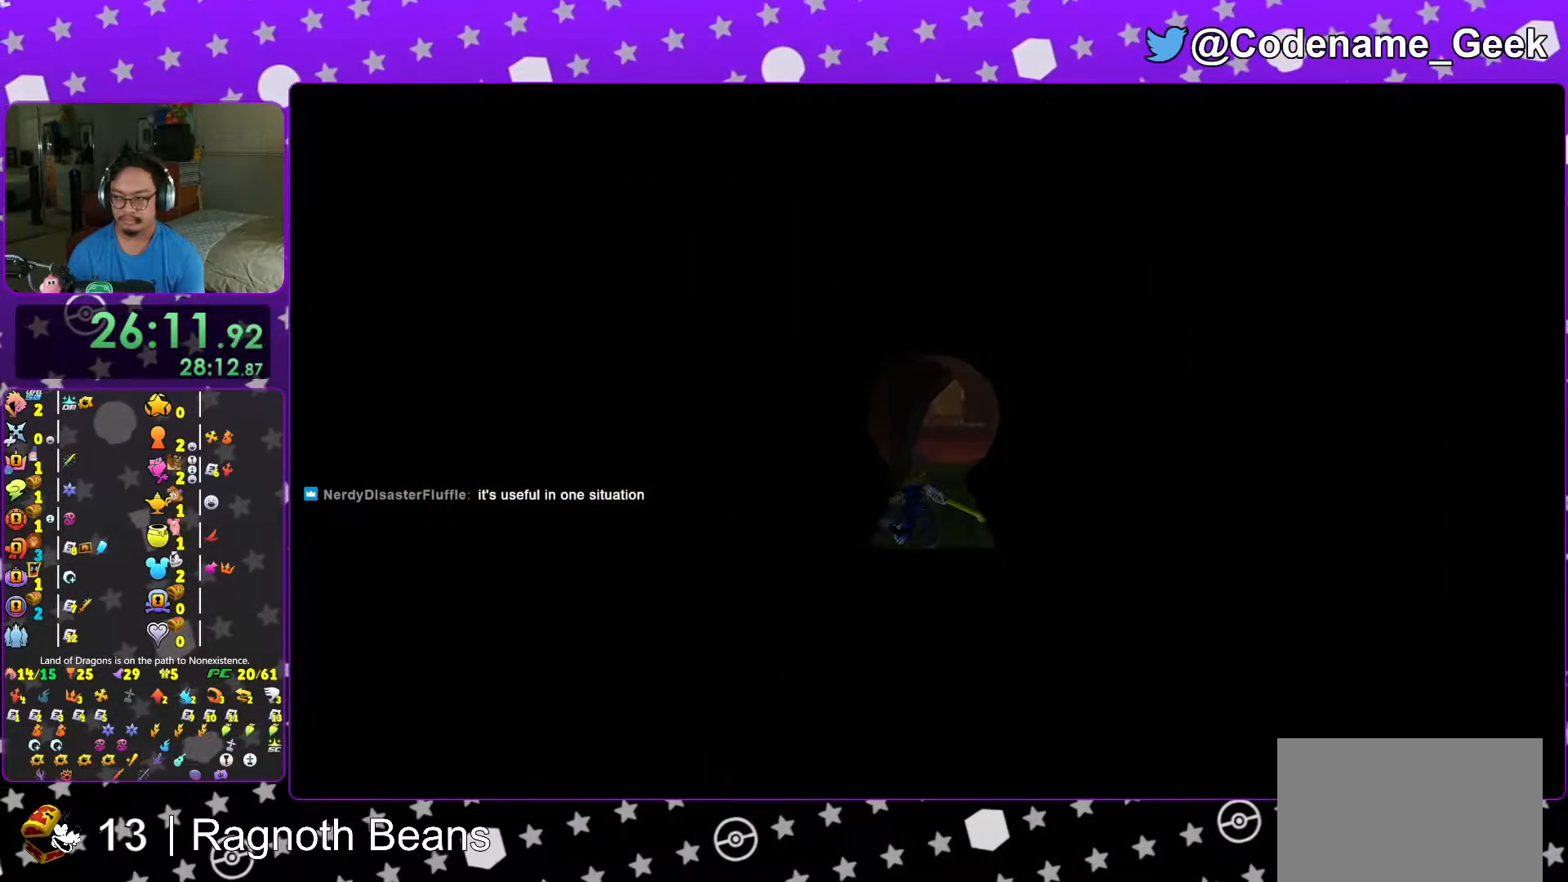
{"buttons": [], "left_stick": "up", "right_stick": "center", "events": [[17, "right_stick", "center"], [83, "L1", "down"], [117, "right_stick", "right"], [133, "L1", "up"], [217, "right_stick", "center"], [267, "L1", "down"], [317, "right_stick", "right"], [367, "L1", "up"], [467, "right_stick", "center"]]}
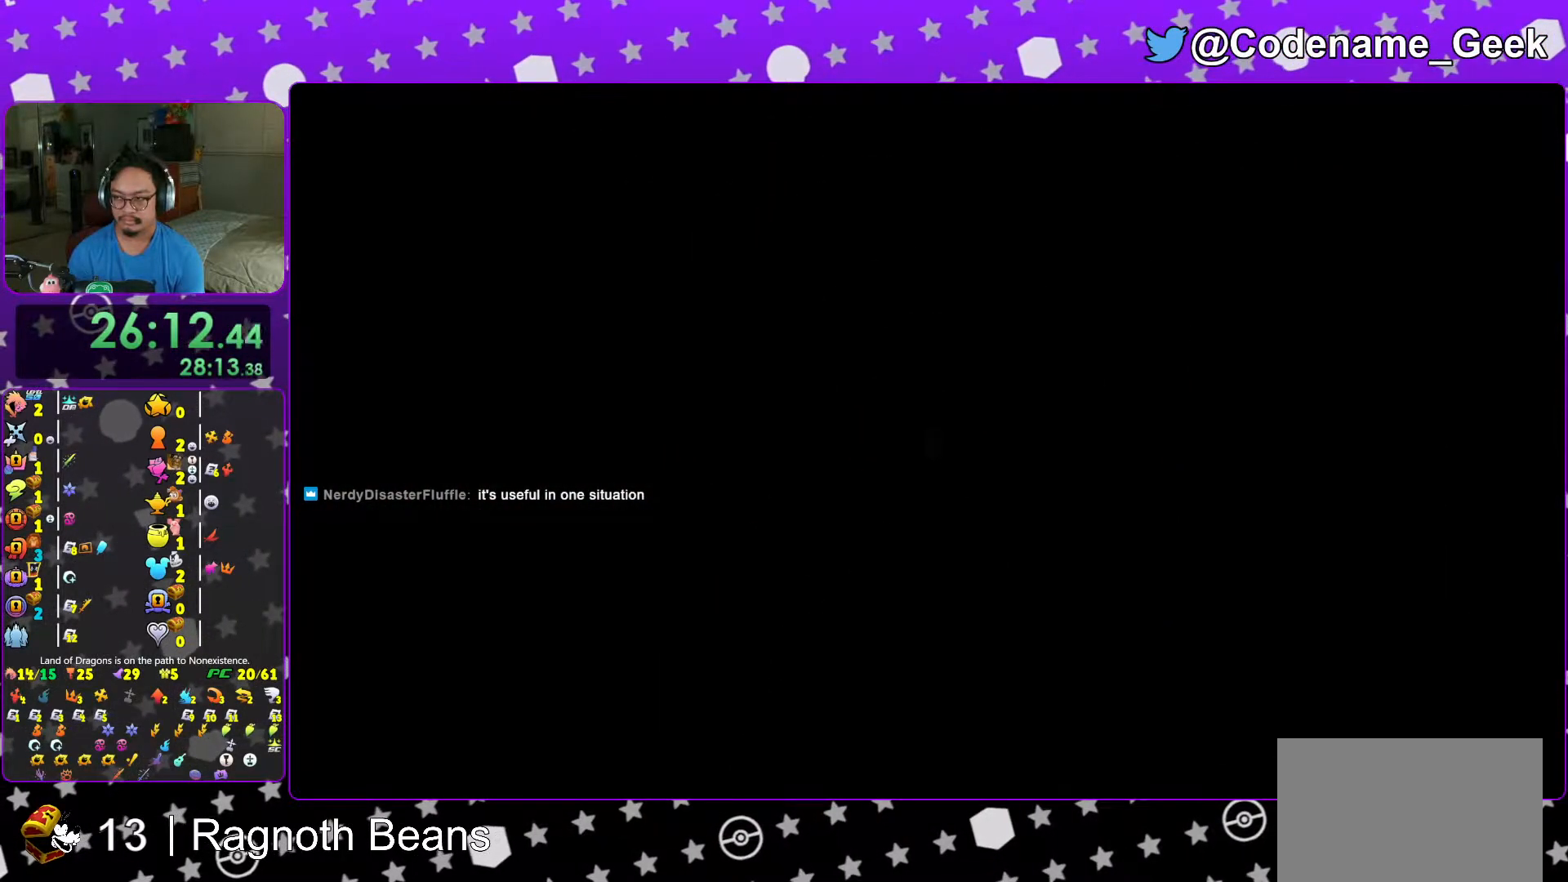
{"buttons": [], "left_stick": "up", "right_stick": "right", "events": [[17, "L1", "down"], [67, "L1", "up"], [67, "right_stick", "right"], [333, "B", "down"], [467, "B", "up"]]}
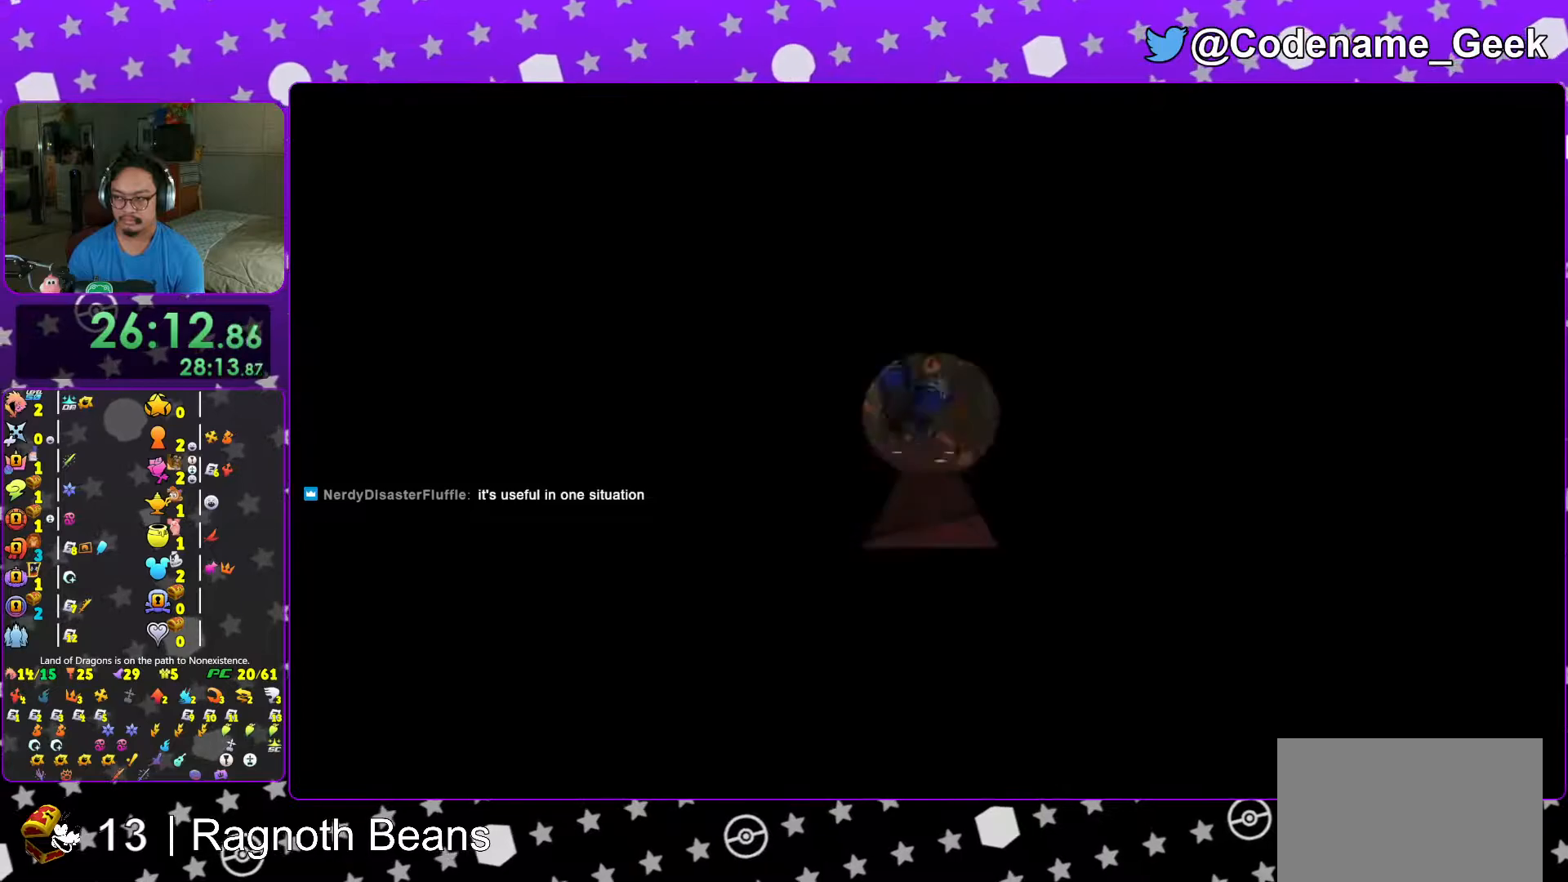
{"buttons": ["Y"], "left_stick": "up", "right_stick": "center", "events": [[17, "B", "down"], [117, "B", "up"], [183, "right_stick", "center"], [217, "Y", "down"]]}
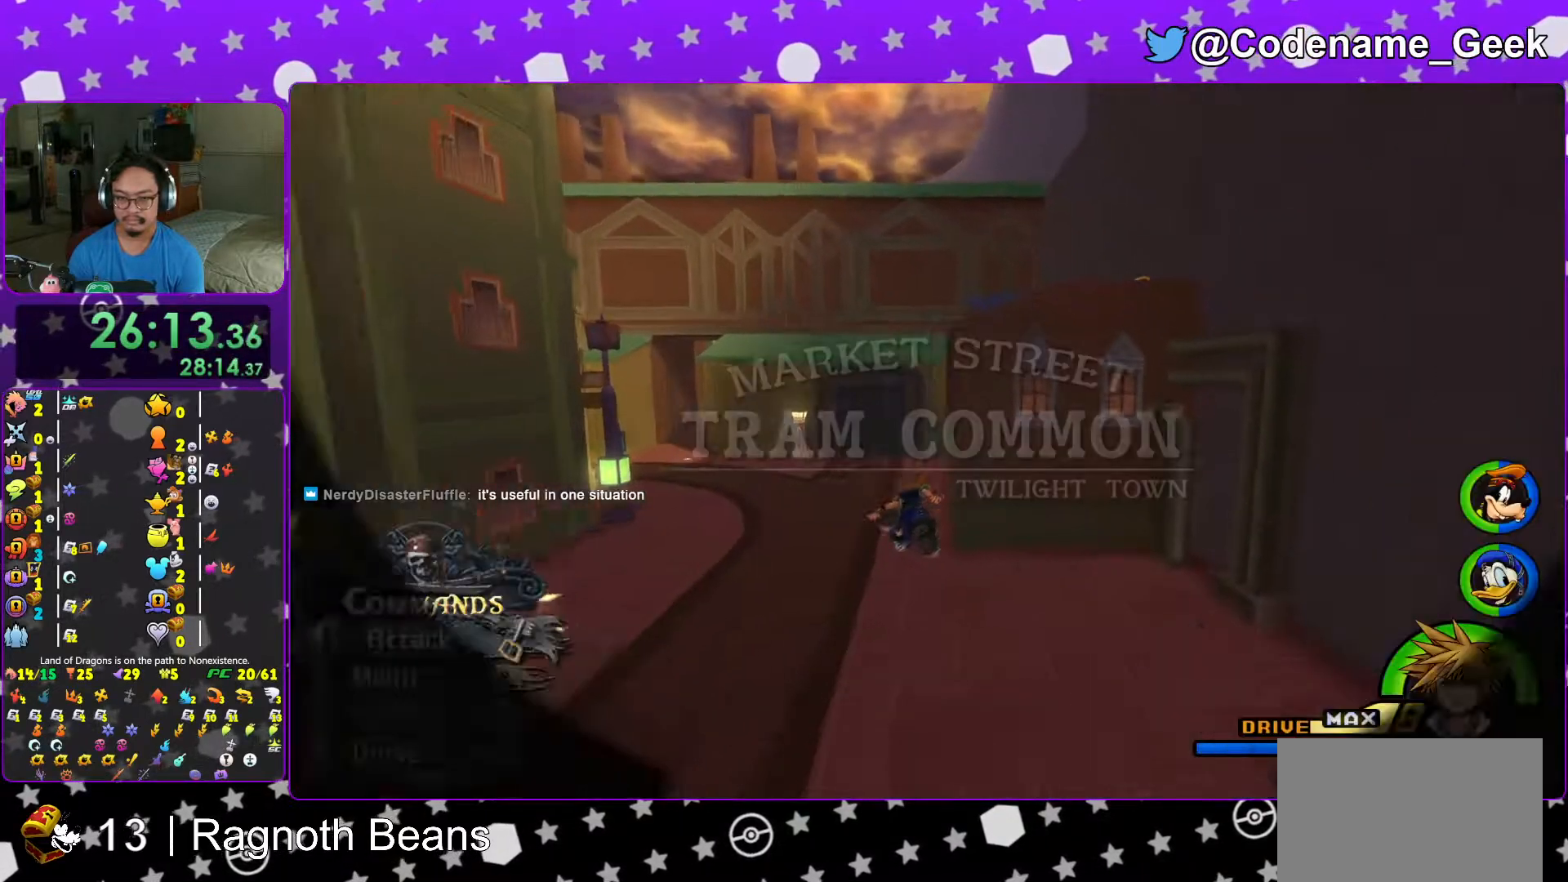
{"buttons": ["Y"], "left_stick": "up-left", "right_stick": "center", "events": [[183, "left_stick", "up-left"]]}
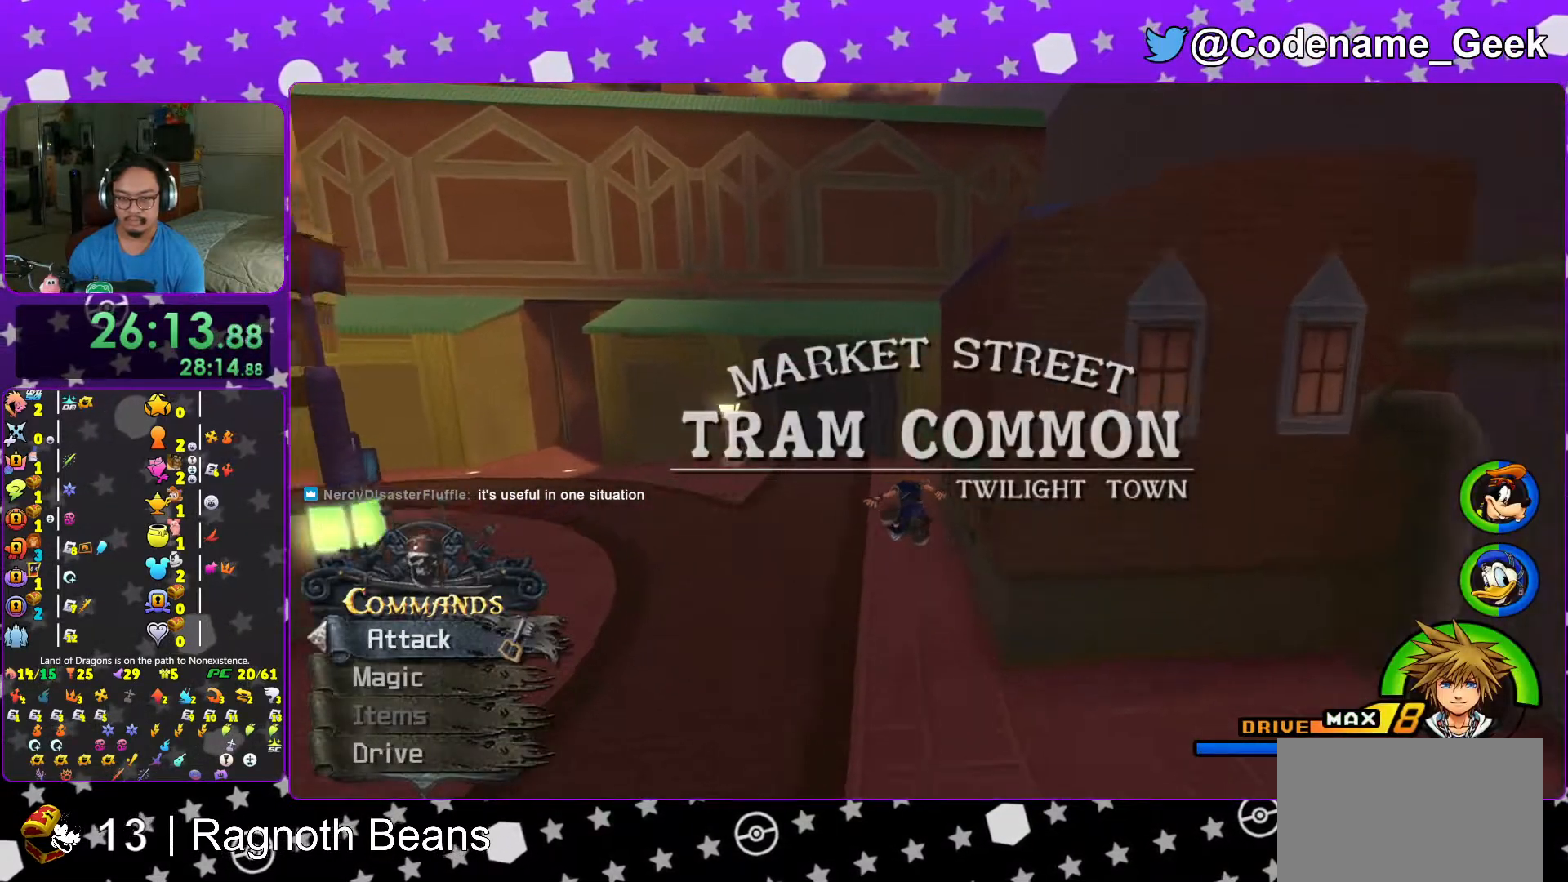
{"buttons": ["Y"], "left_stick": "up-left", "right_stick": "center", "events": [[317, "L1", "down"], [383, "L1", "up"]]}
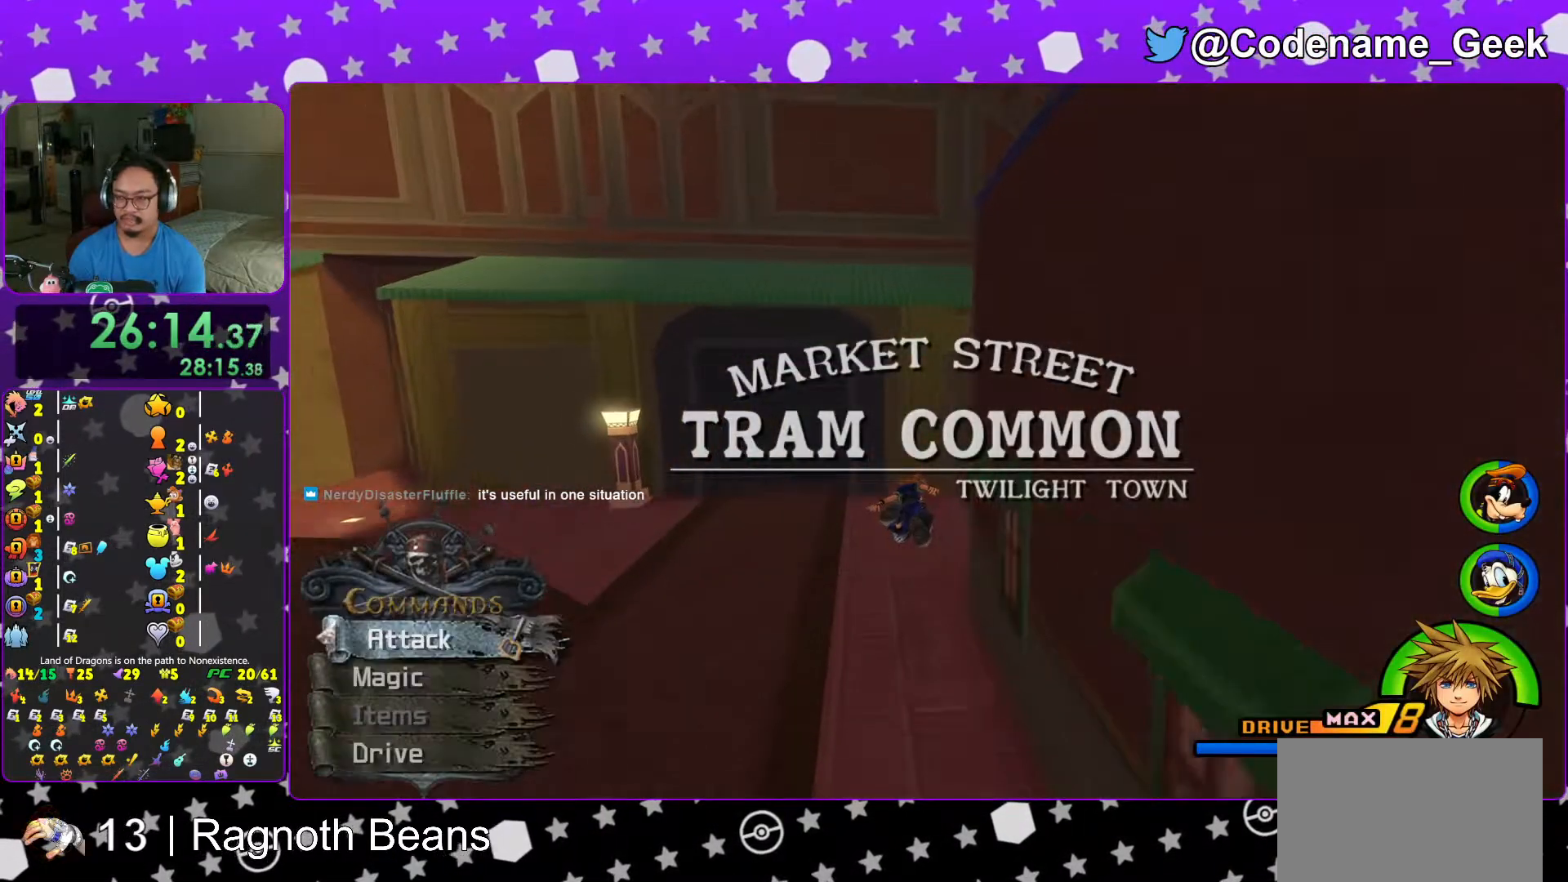
{"buttons": [], "left_stick": "up-left", "right_stick": "center", "events": [[33, "Y", "up"], [67, "L1", "down"], [133, "L1", "up"], [267, "L1", "down"], [383, "L1", "up"]]}
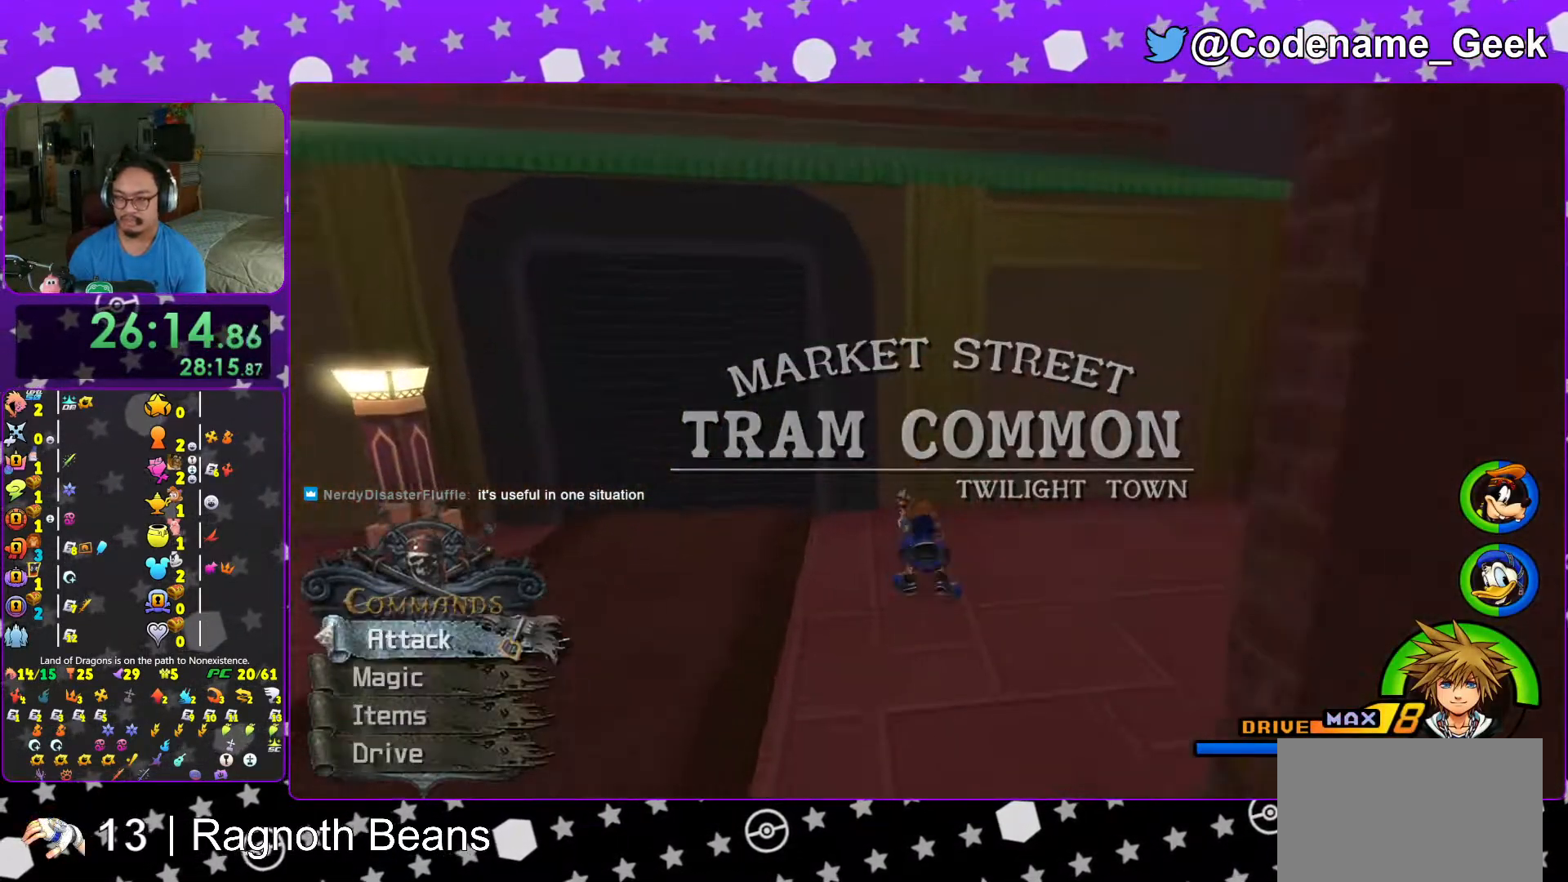
{"buttons": [], "left_stick": "up-left", "right_stick": "center", "events": [[67, "B", "down"], [433, "B", "up"]]}
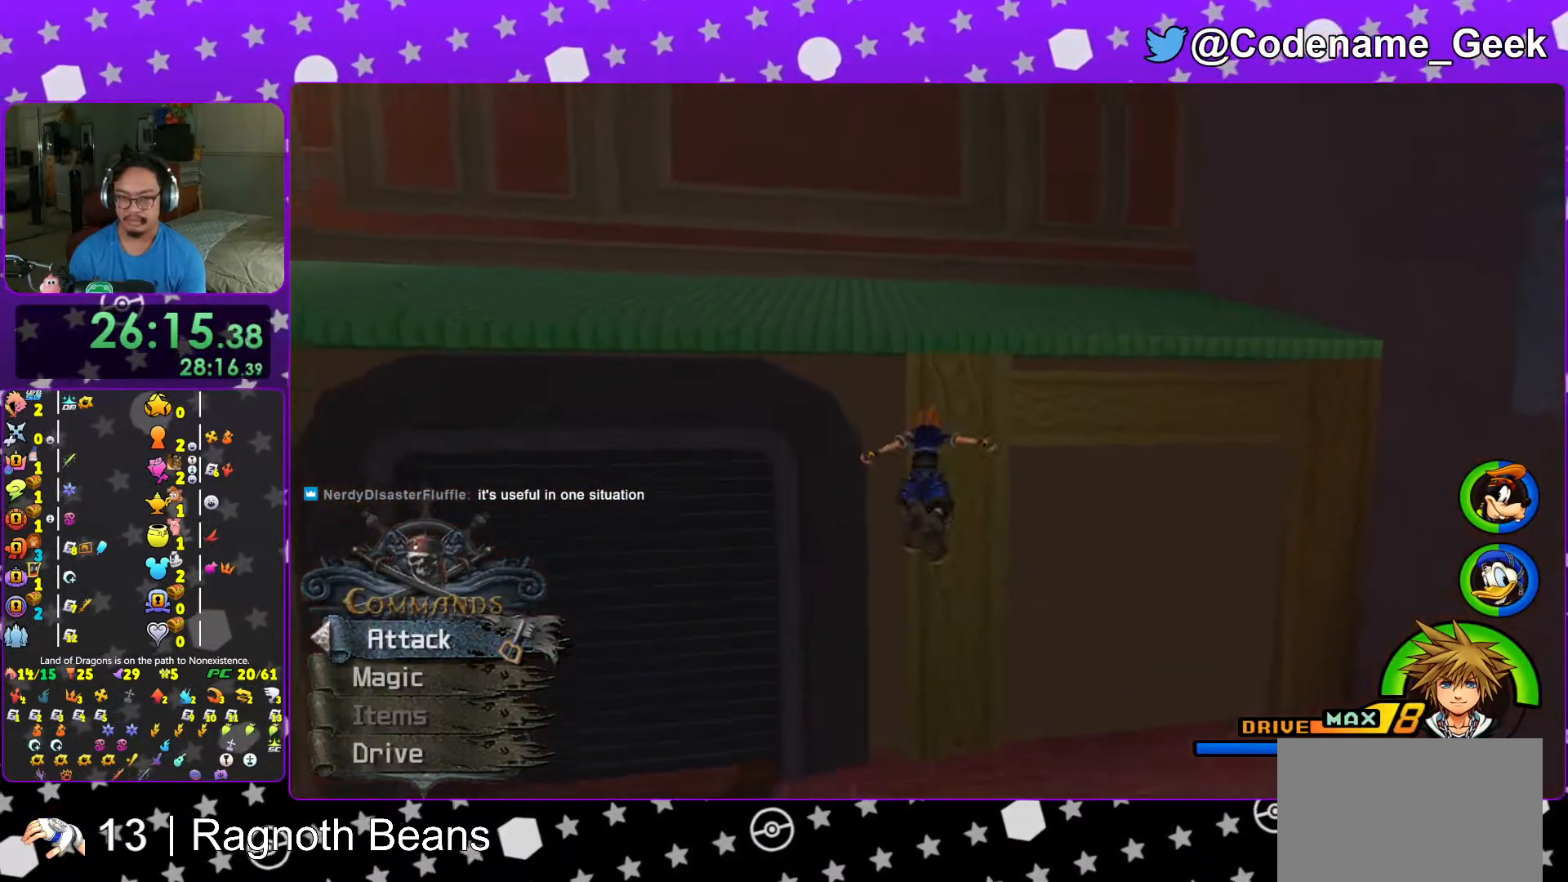
{"buttons": [], "left_stick": "up", "right_stick": "center", "events": [[17, "B", "down"], [167, "B", "up"], [200, "left_stick", "up"], [367, "L1", "down"], [433, "L1", "up"]]}
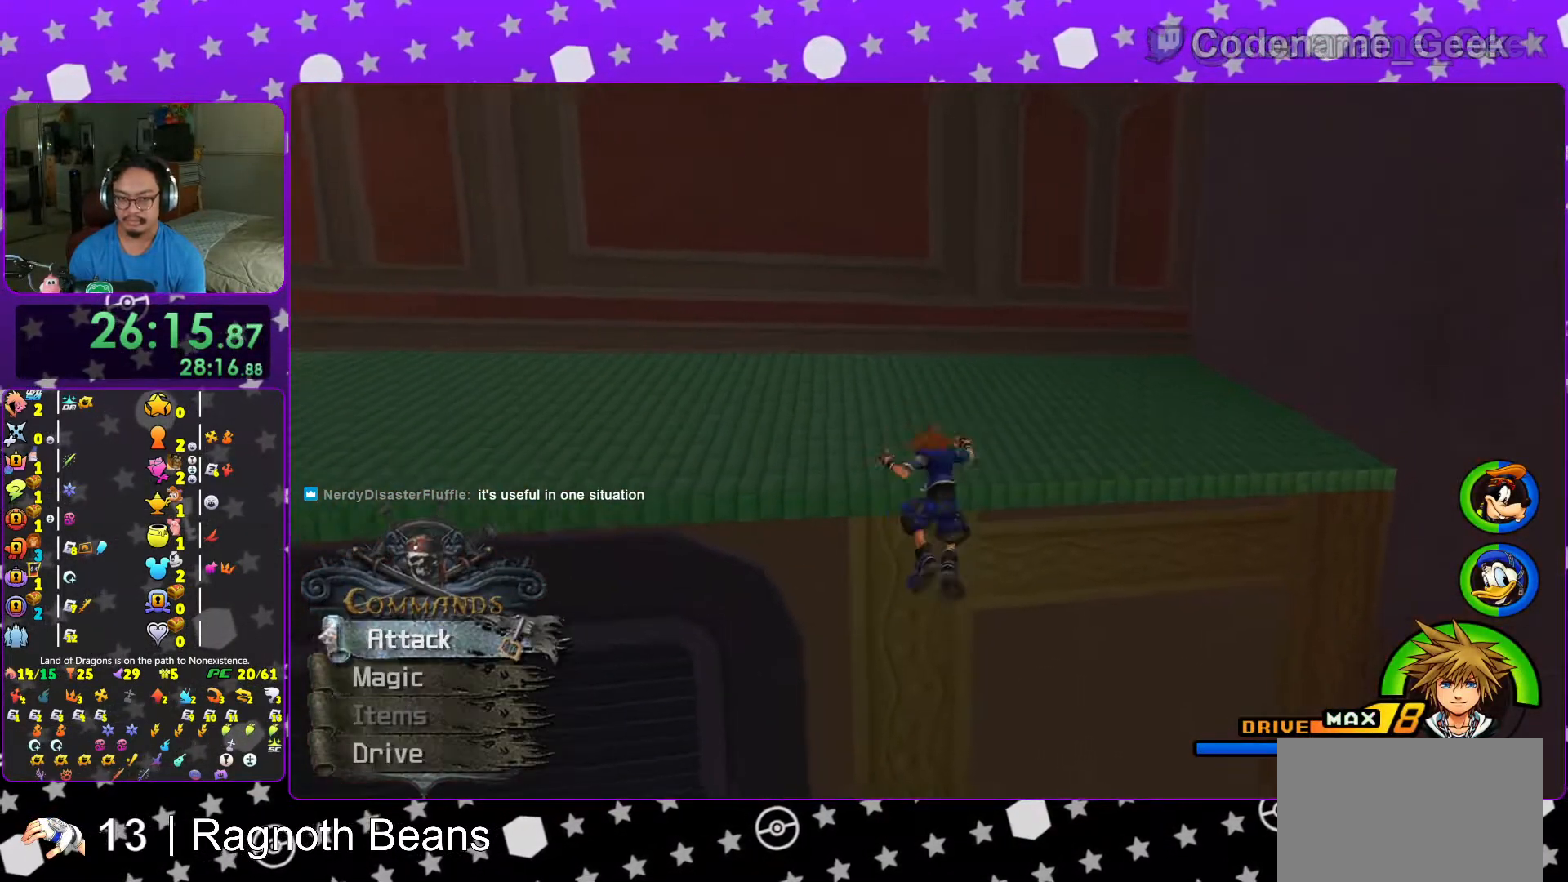
{"buttons": [], "left_stick": "up-left", "right_stick": "right", "events": [[317, "right_stick", "right"], [367, "left_stick", "up-left"], [417, "L1", "down"], [467, "L1", "up"]]}
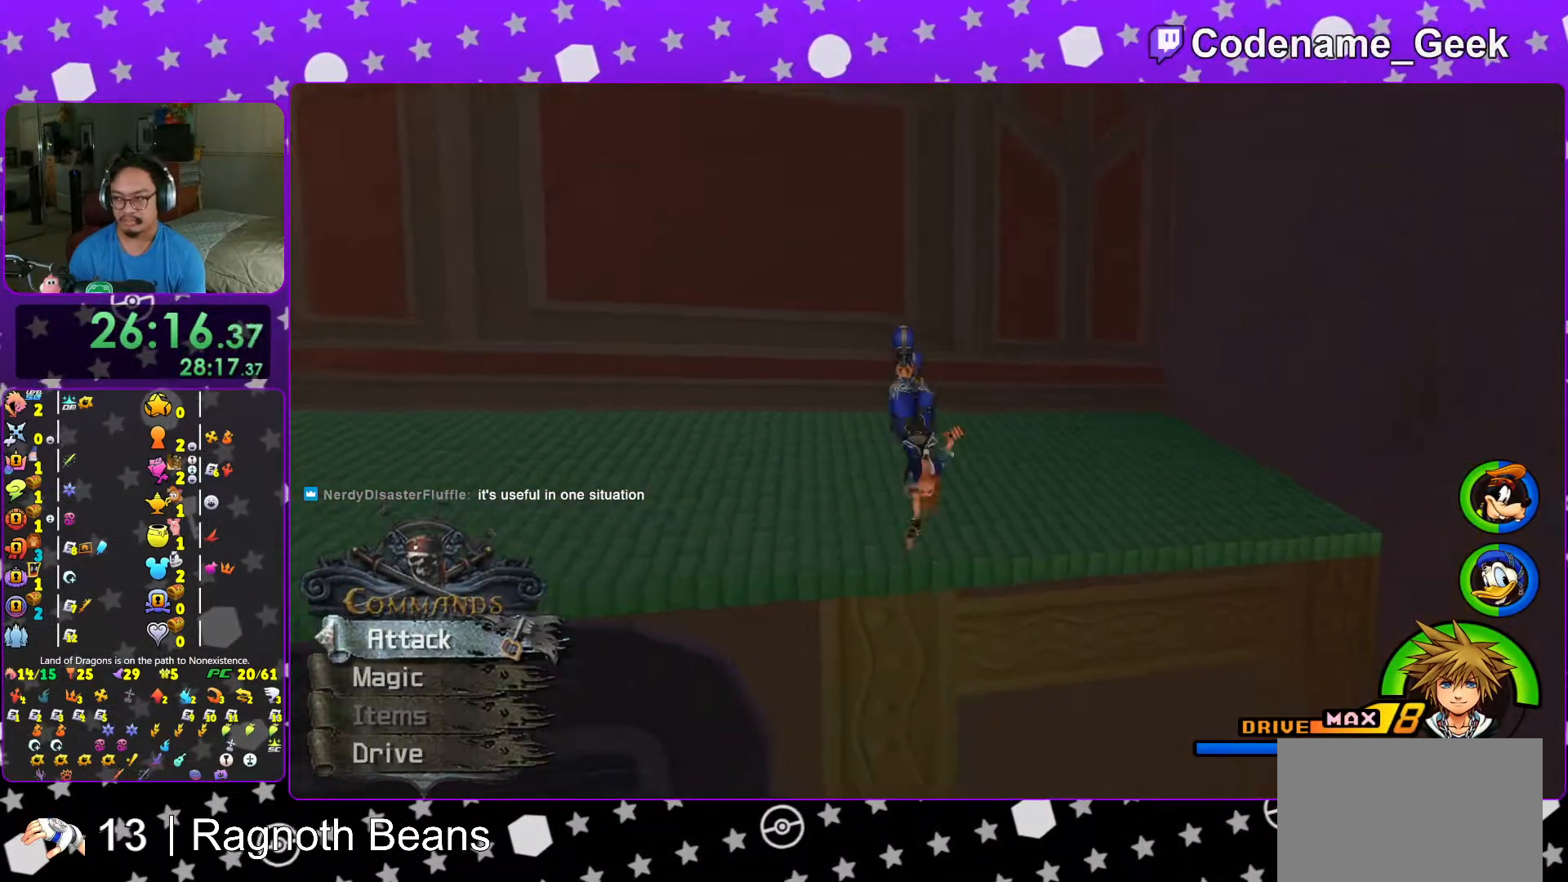
{"buttons": [], "left_stick": "down", "right_stick": "right", "events": [[217, "left_stick", "left"], [433, "left_stick", "down"]]}
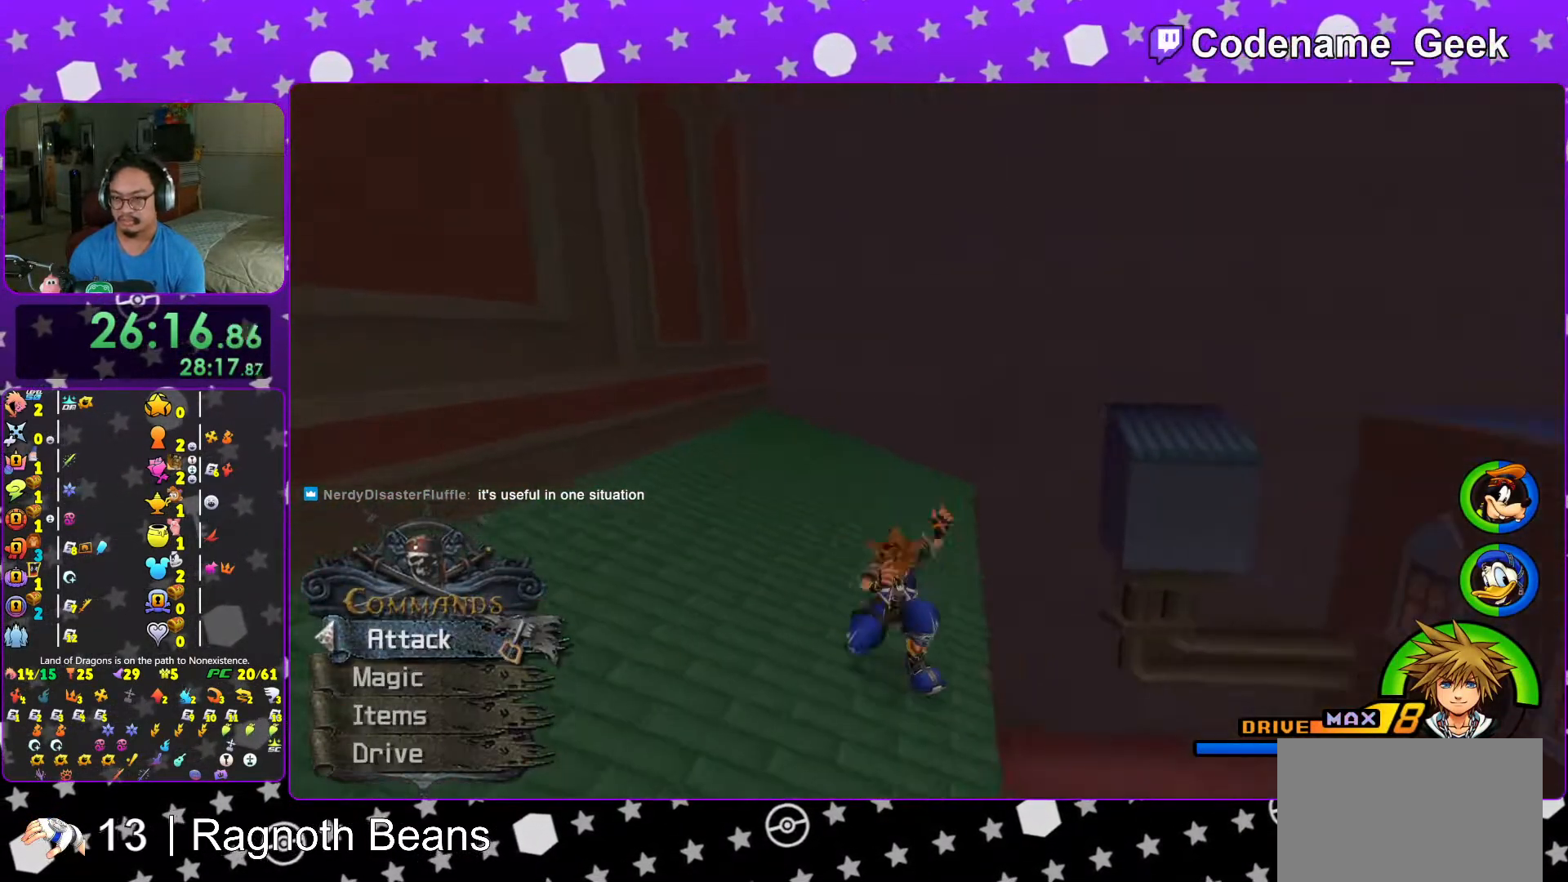
{"buttons": ["Y"], "left_stick": "up-right", "right_stick": "center", "events": [[17, "right_stick", "center"], [67, "B", "down"], [67, "left_stick", "right"], [117, "left_stick", "up-right"], [217, "B", "up"], [267, "B", "down"], [383, "B", "up"], [383, "Y", "down"]]}
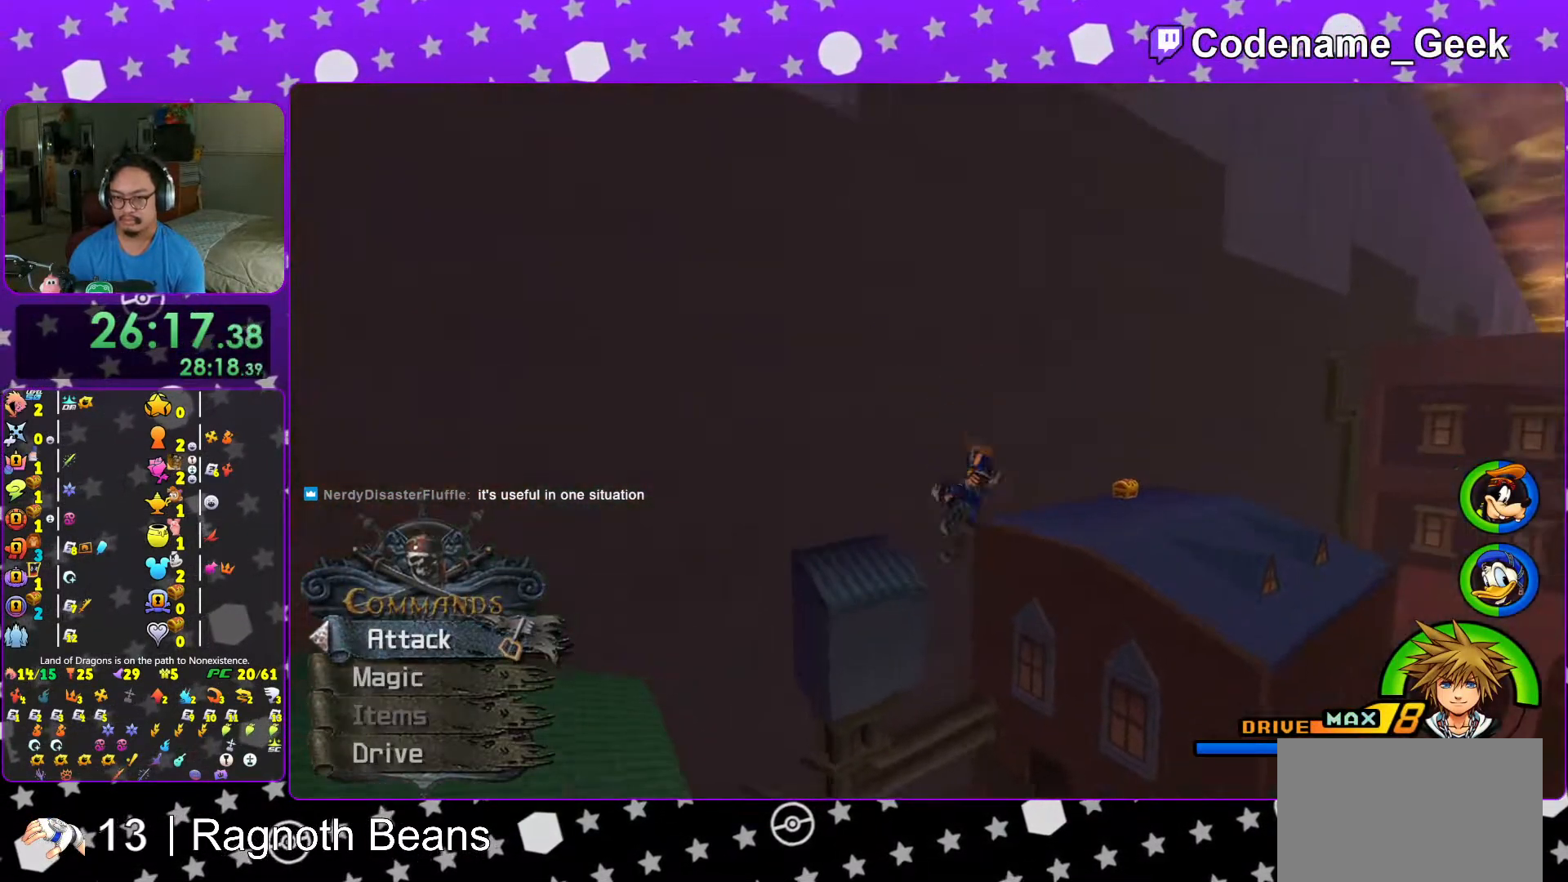
{"buttons": [], "left_stick": "up-right", "right_stick": "center", "events": [[17, "right_stick", "down-right"], [67, "right_stick", "right"], [167, "right_stick", "center"], [467, "Y", "up"]]}
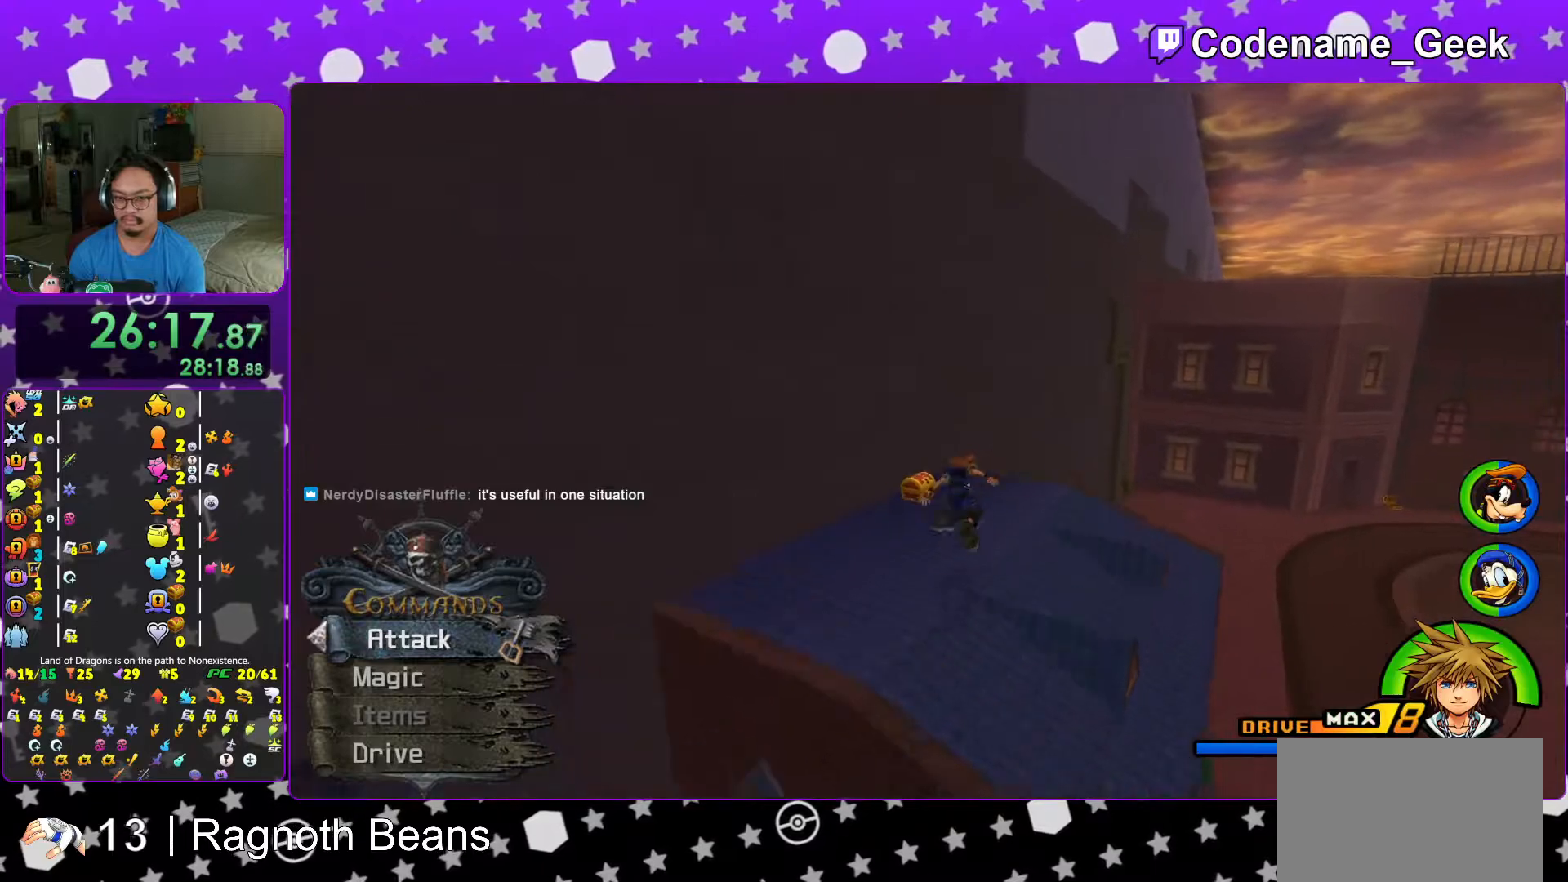
{"buttons": [], "left_stick": "up-left", "right_stick": "right", "events": [[67, "left_stick", "up-left"], [317, "right_stick", "right"]]}
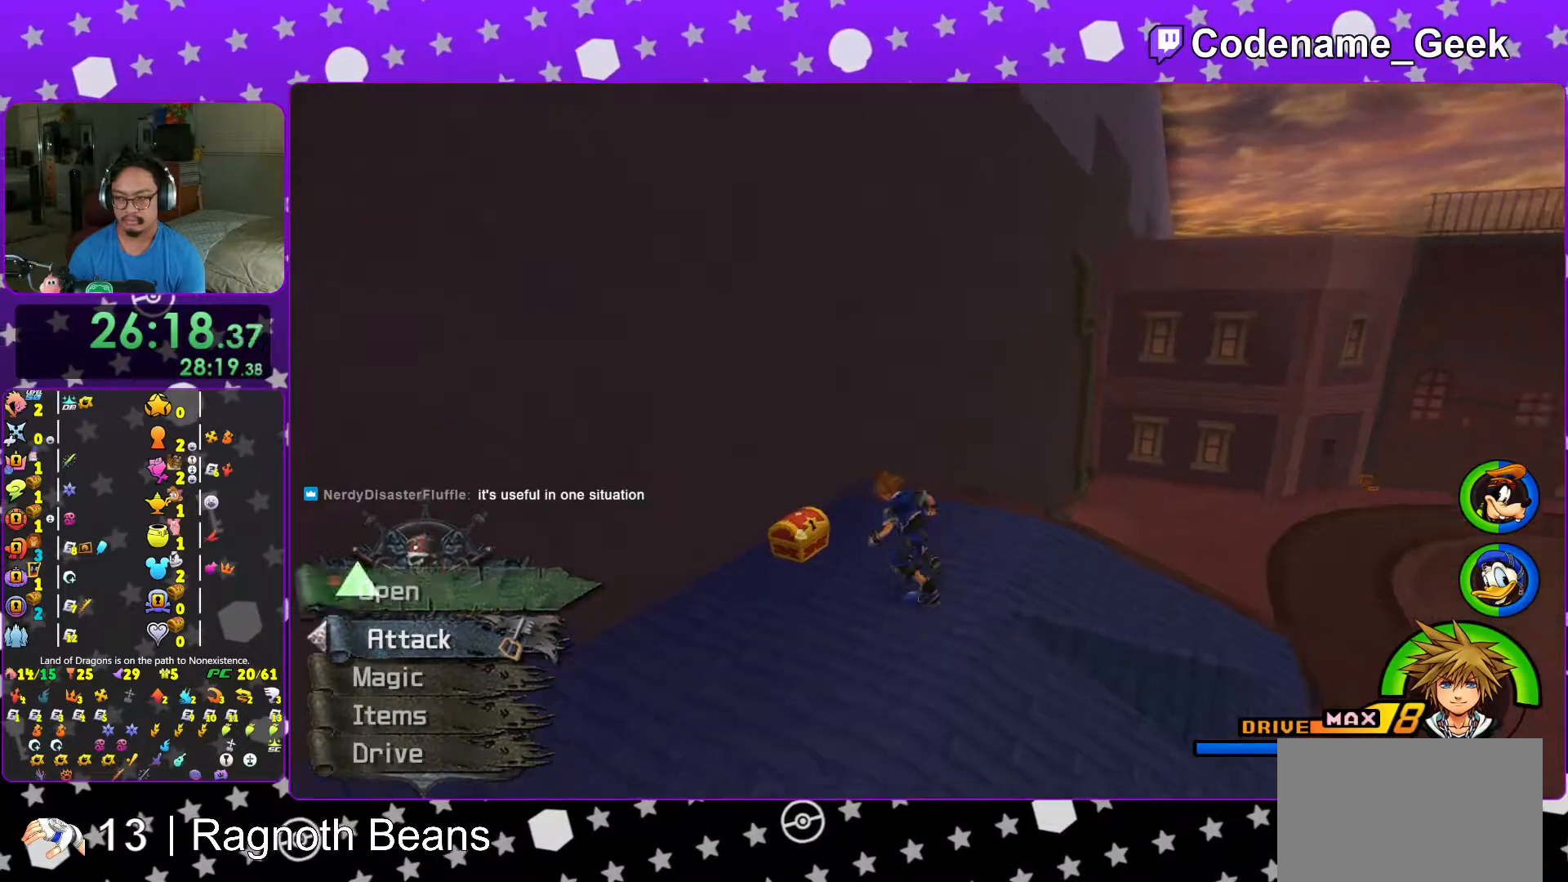
{"buttons": ["X"], "left_stick": "up-right", "right_stick": "right", "events": [[17, "X", "down"], [117, "X", "up"], [133, "left_stick", "up-right"], [183, "X", "down"], [267, "X", "up"], [417, "X", "down"]]}
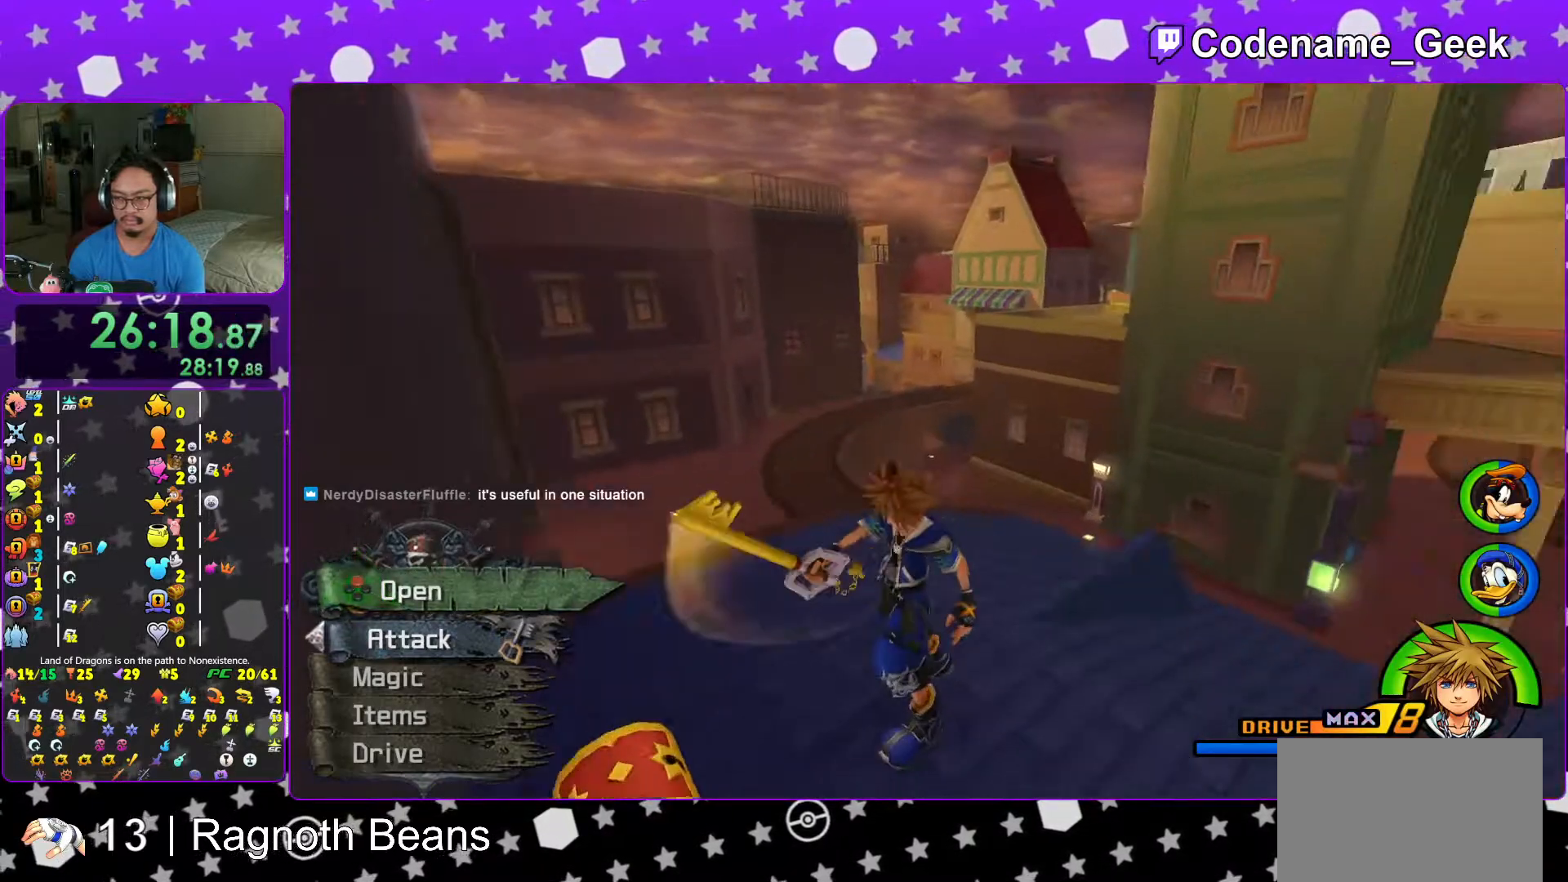
{"buttons": [], "left_stick": "center", "right_stick": "center", "events": [[17, "X", "up"], [117, "L1", "down"], [117, "X", "down"], [117, "right_stick", "center"], [183, "X", "up"], [217, "L1", "up"], [267, "left_stick", "center"], [317, "X", "down"], [367, "L1", "down"], [367, "X", "up"], [433, "L1", "up"]]}
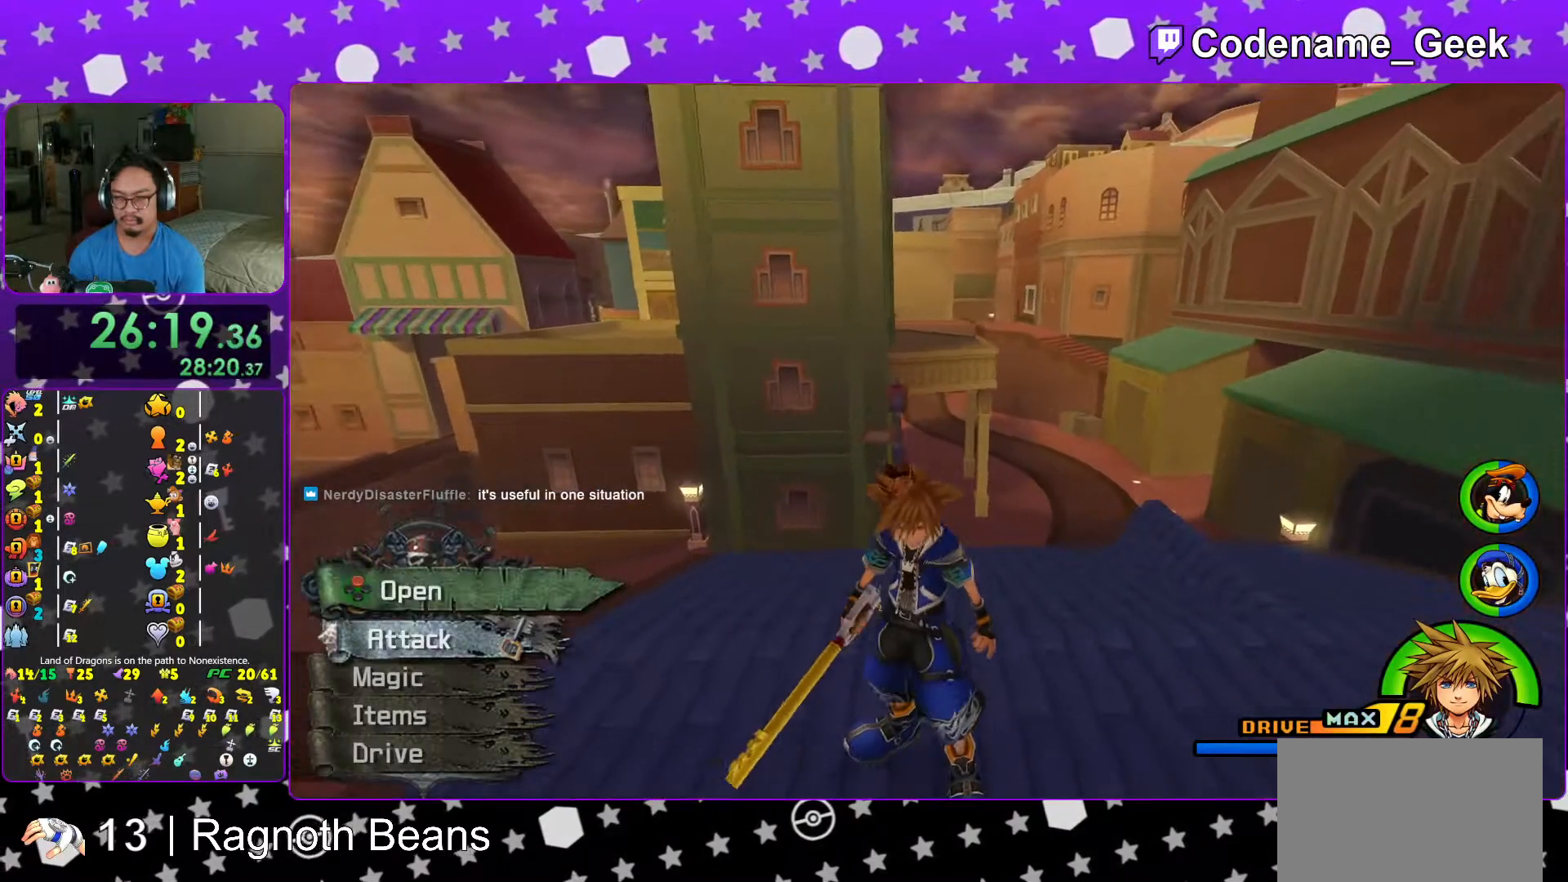
{"buttons": [], "left_stick": "up-left", "right_stick": "center", "events": [[67, "left_stick", "up-left"], [183, "B", "down"], [267, "B", "up"], [367, "B", "down"], [467, "B", "up"]]}
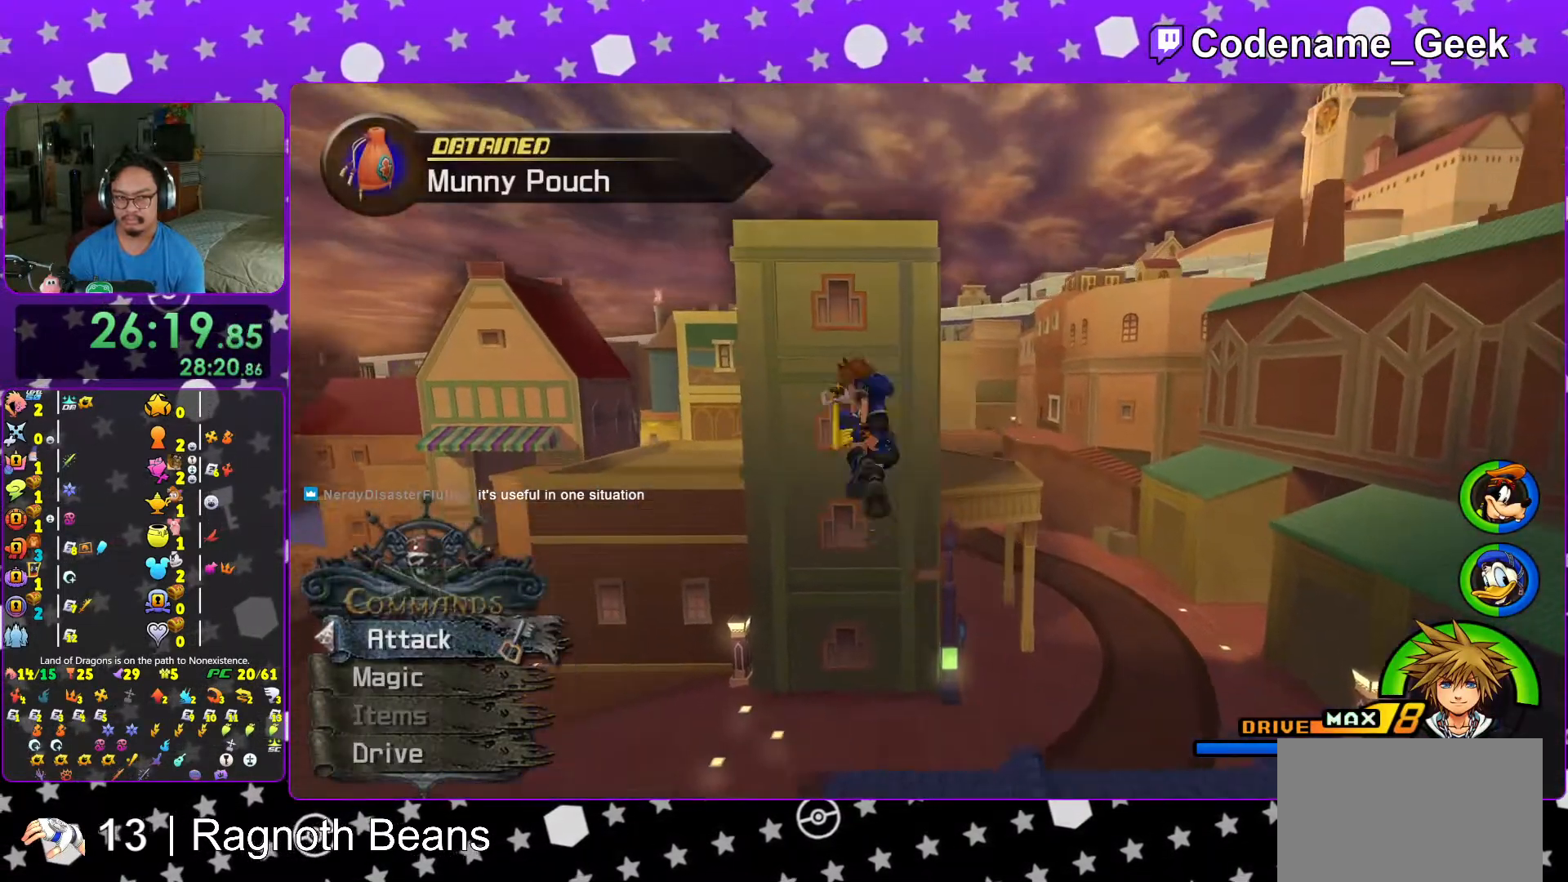
{"buttons": ["Y"], "left_stick": "up-left", "right_stick": "center", "events": [[17, "Y", "down"]]}
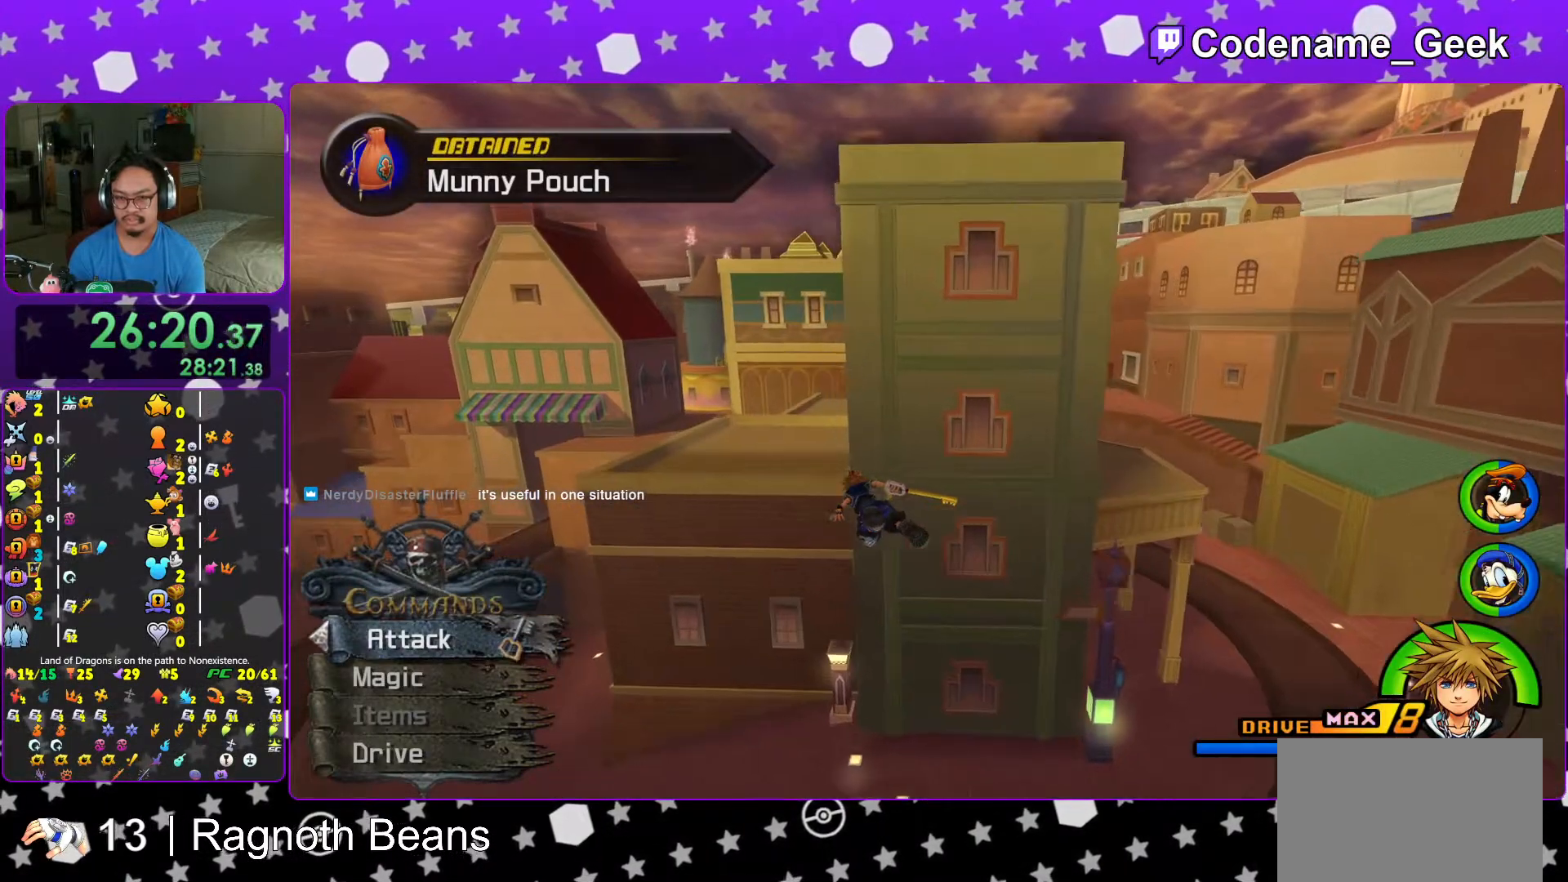
{"buttons": ["Y"], "left_stick": "up-left", "right_stick": "center", "events": []}
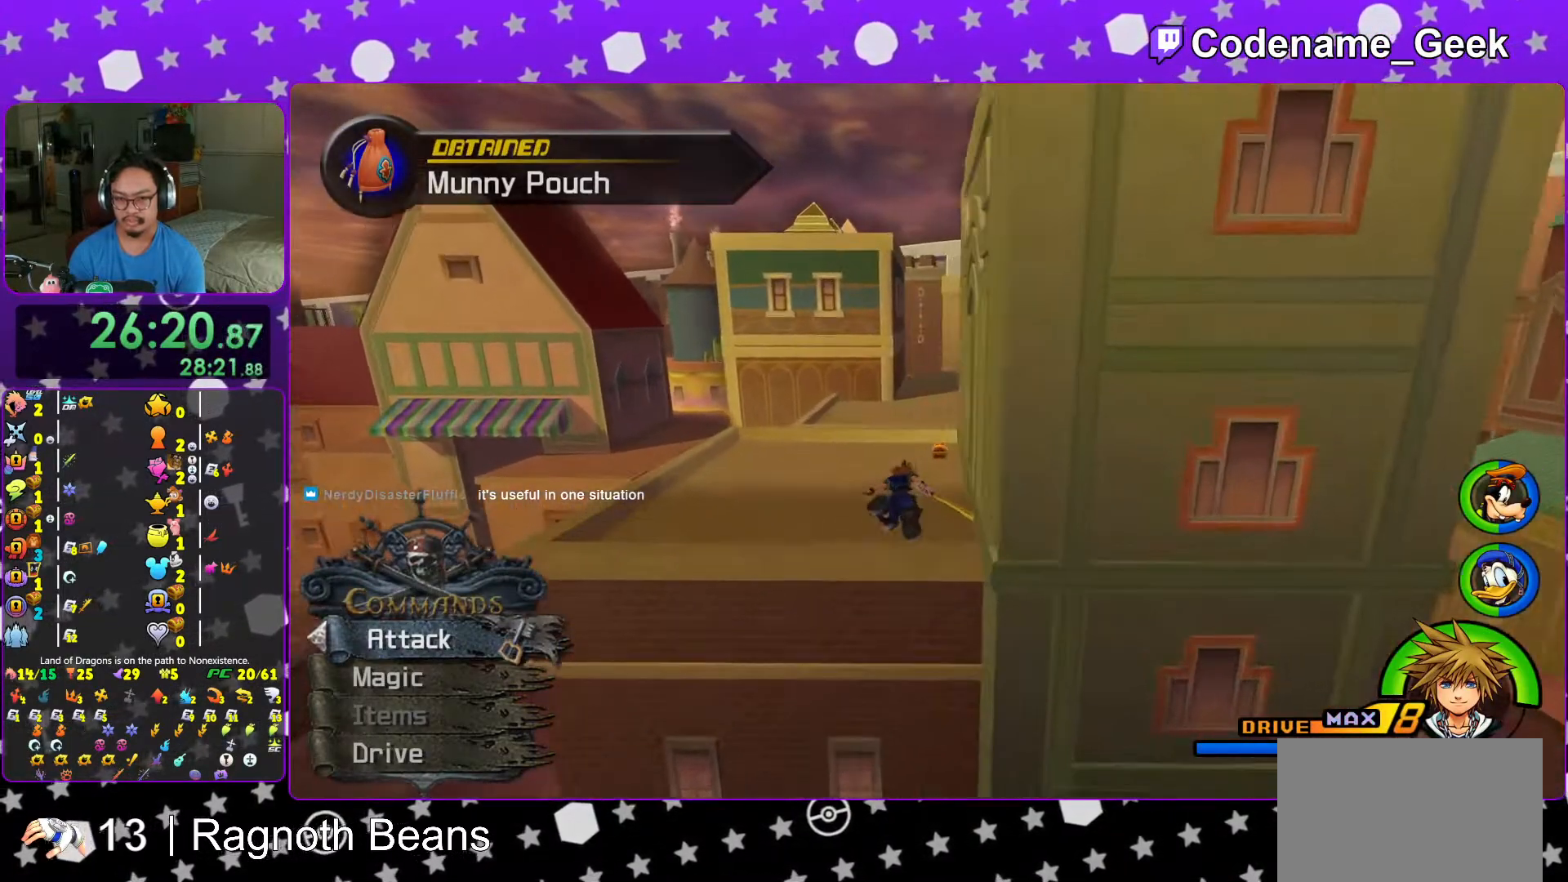
{"buttons": ["L1"], "left_stick": "up-left", "right_stick": "center", "events": [[17, "left_stick", "up"], [417, "Y", "up"], [467, "L1", "down"], [467, "left_stick", "up-left"]]}
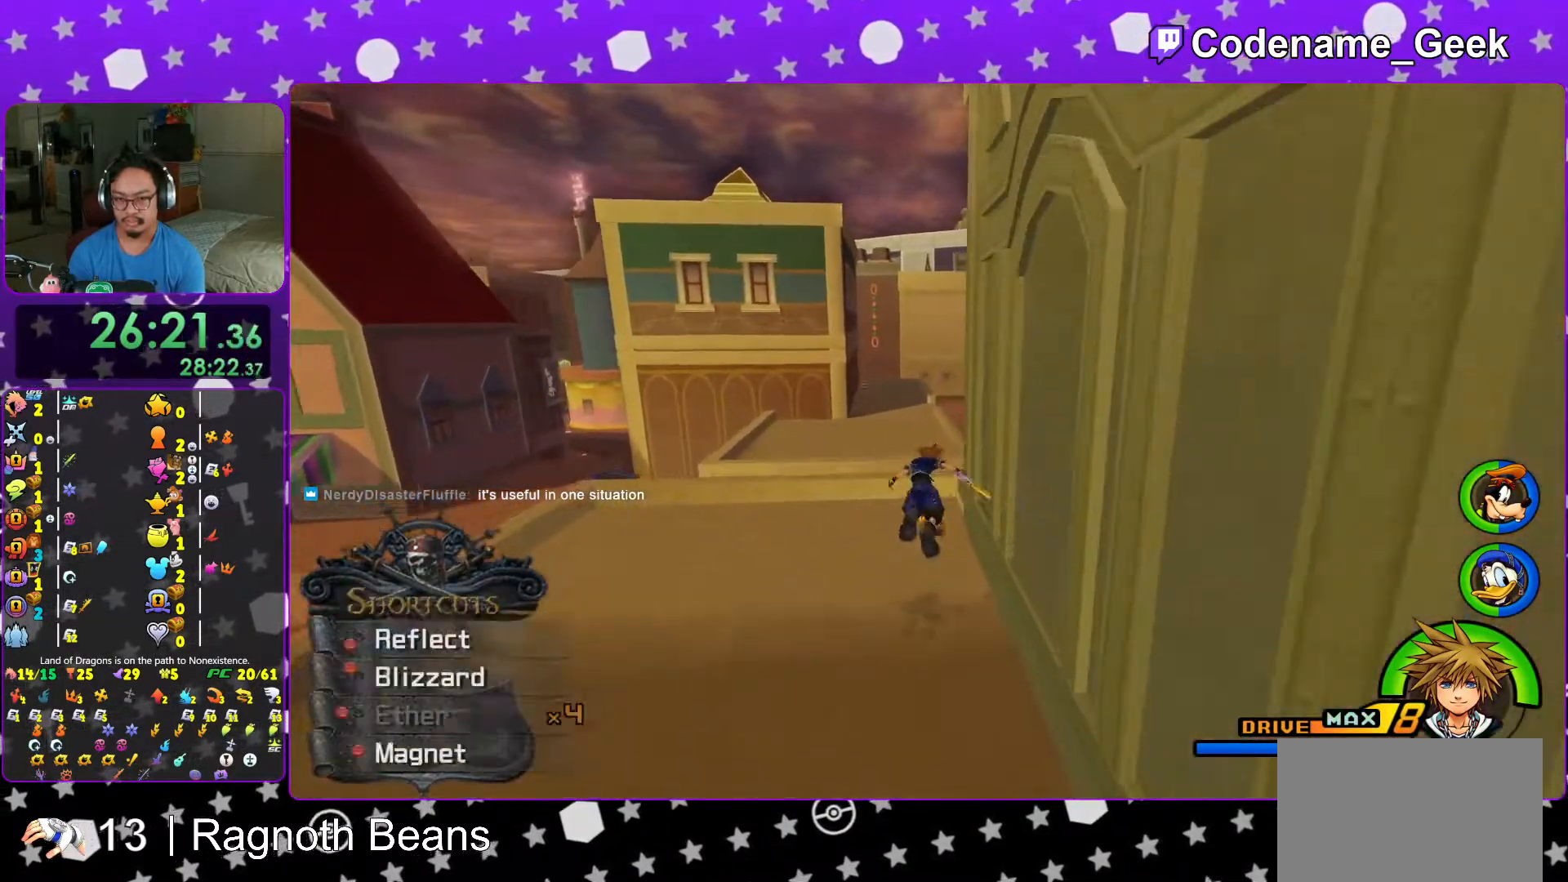
{"buttons": [], "left_stick": "up", "right_stick": "right", "events": [[117, "L1", "up"], [217, "L1", "down"], [317, "L1", "up"], [383, "right_stick", "right"], [483, "left_stick", "up"]]}
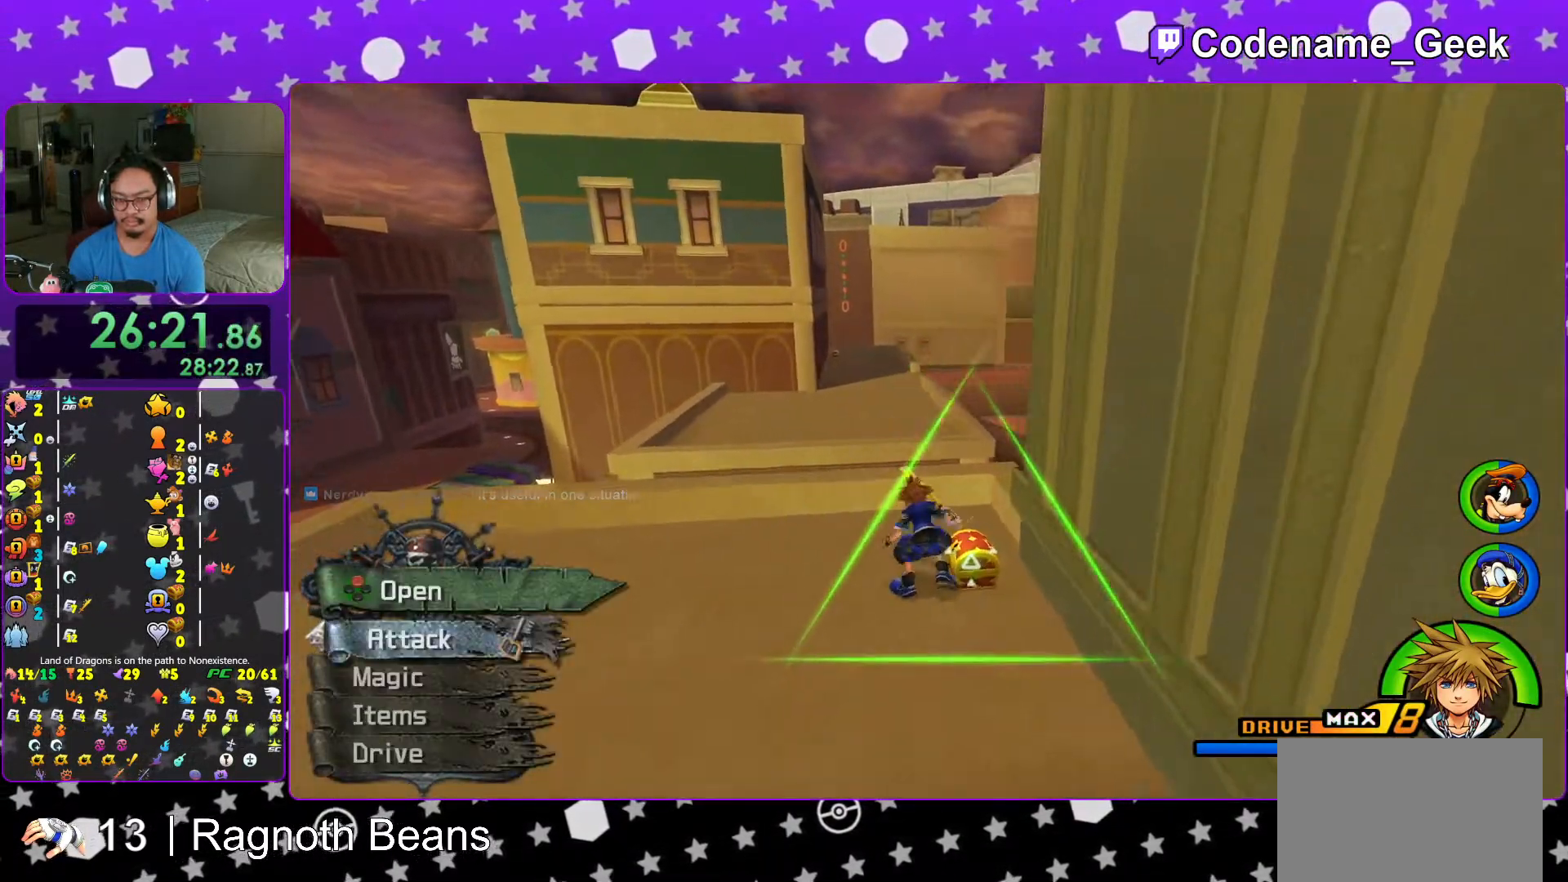
{"buttons": ["X", "L1"], "left_stick": "center", "right_stick": "center", "events": [[33, "X", "down"], [133, "X", "up"], [217, "X", "down"], [317, "right_stick", "center"], [333, "left_stick", "center"], [367, "X", "up"], [417, "X", "down"], [483, "L1", "down"]]}
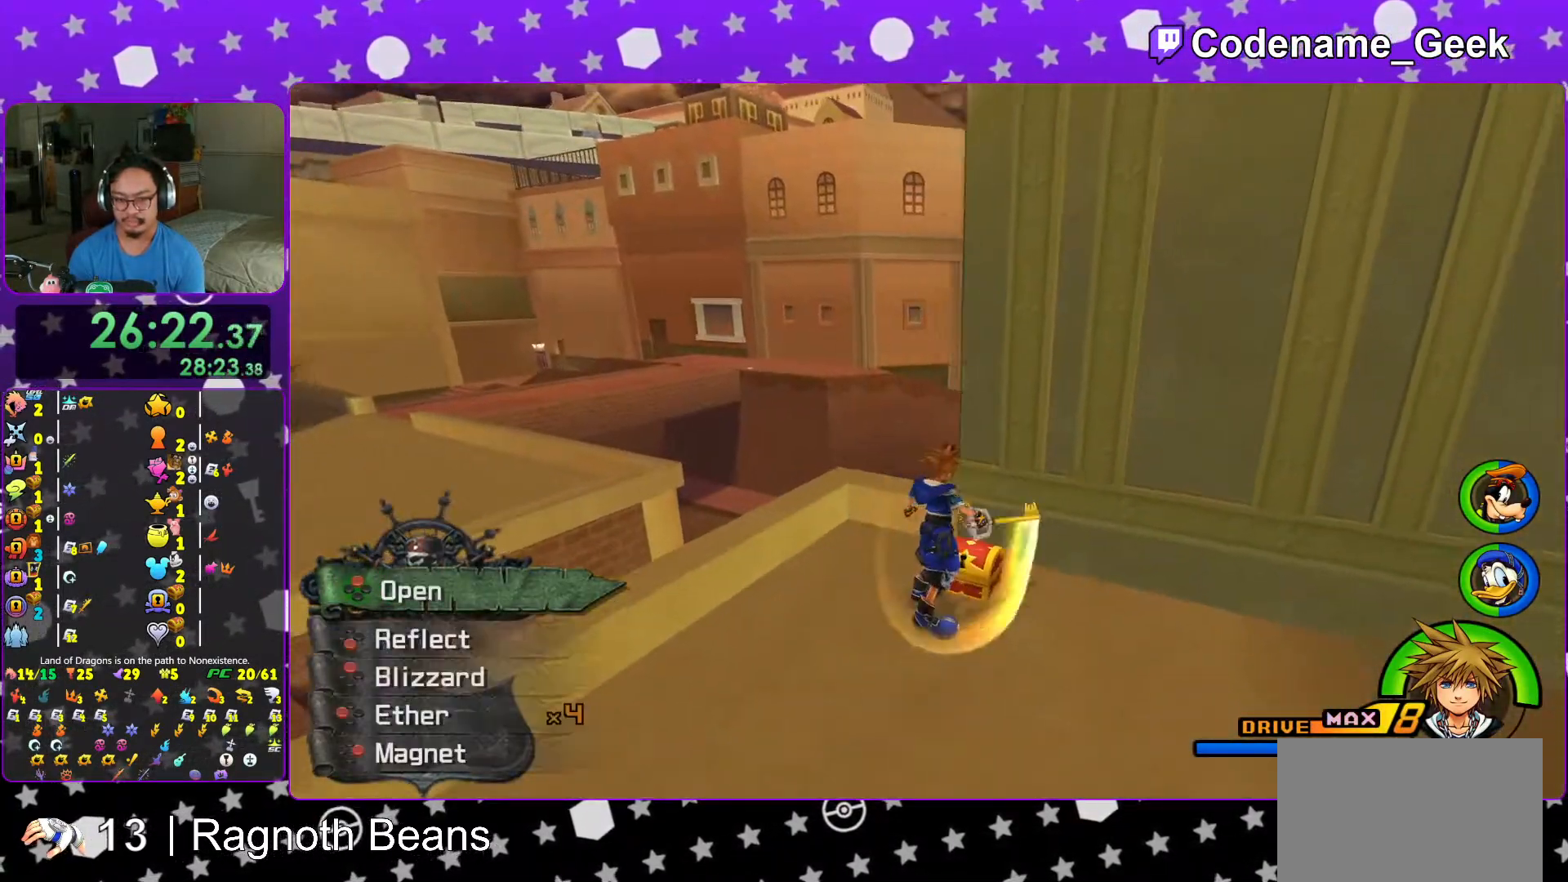
{"buttons": ["L1"], "left_stick": "center", "right_stick": "center", "events": [[17, "X", "up"], [67, "L1", "up"], [67, "right_stick", "down-right"], [117, "X", "down"], [167, "right_stick", "center"], [217, "X", "up"], [267, "L1", "down"], [317, "L1", "up"], [317, "X", "down"], [383, "X", "up"], [483, "L1", "down"]]}
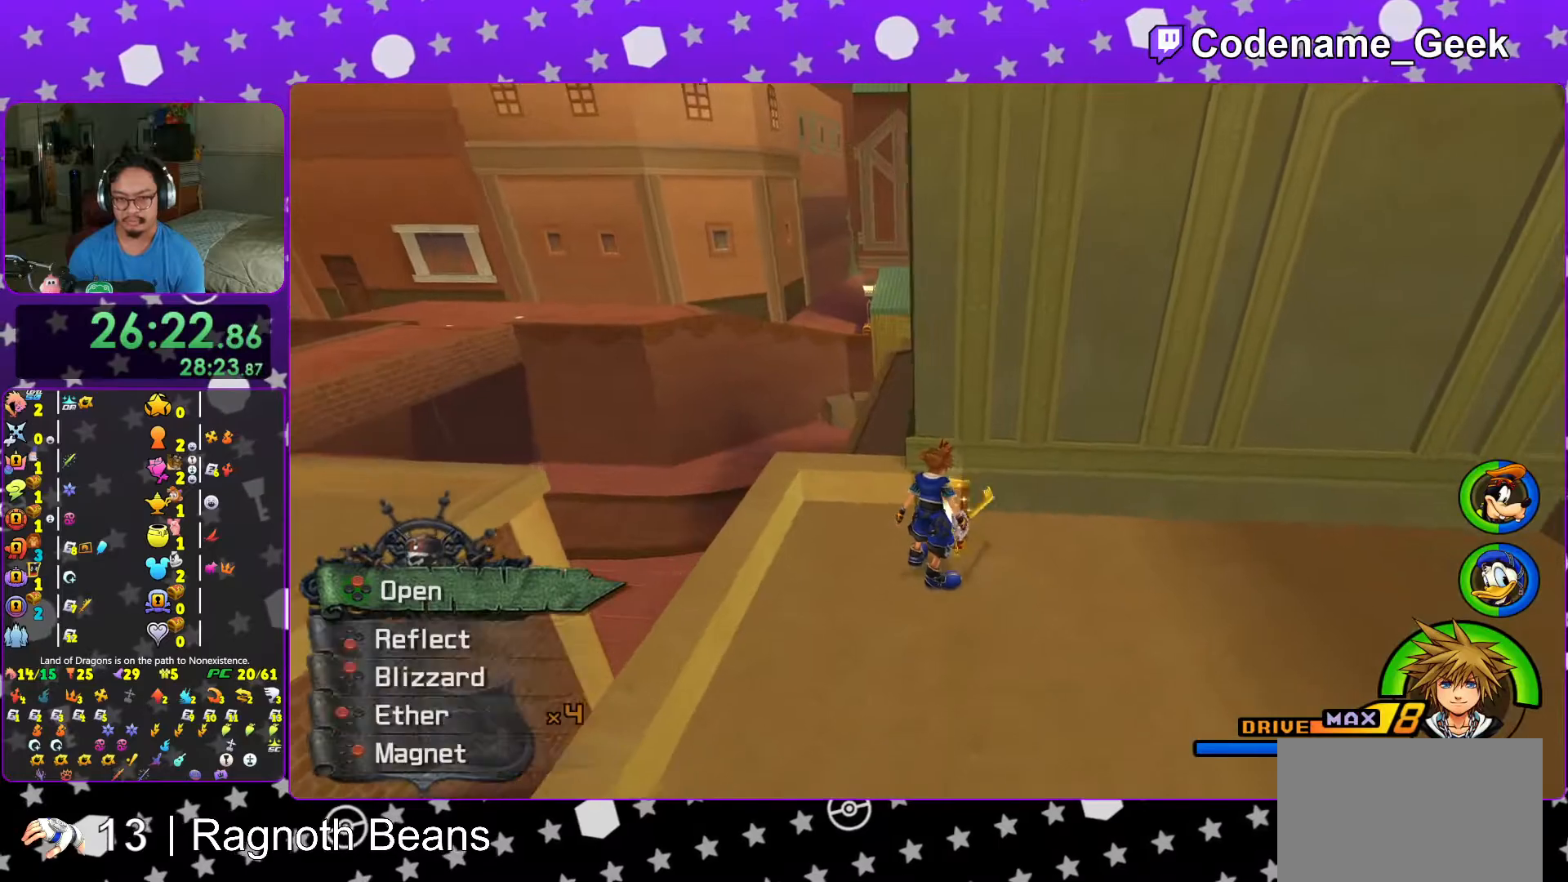
{"buttons": ["B"], "left_stick": "up-left", "right_stick": "center", "events": [[67, "L1", "up"], [67, "left_stick", "up-left"], [183, "B", "down"], [317, "B", "up"], [367, "B", "down"]]}
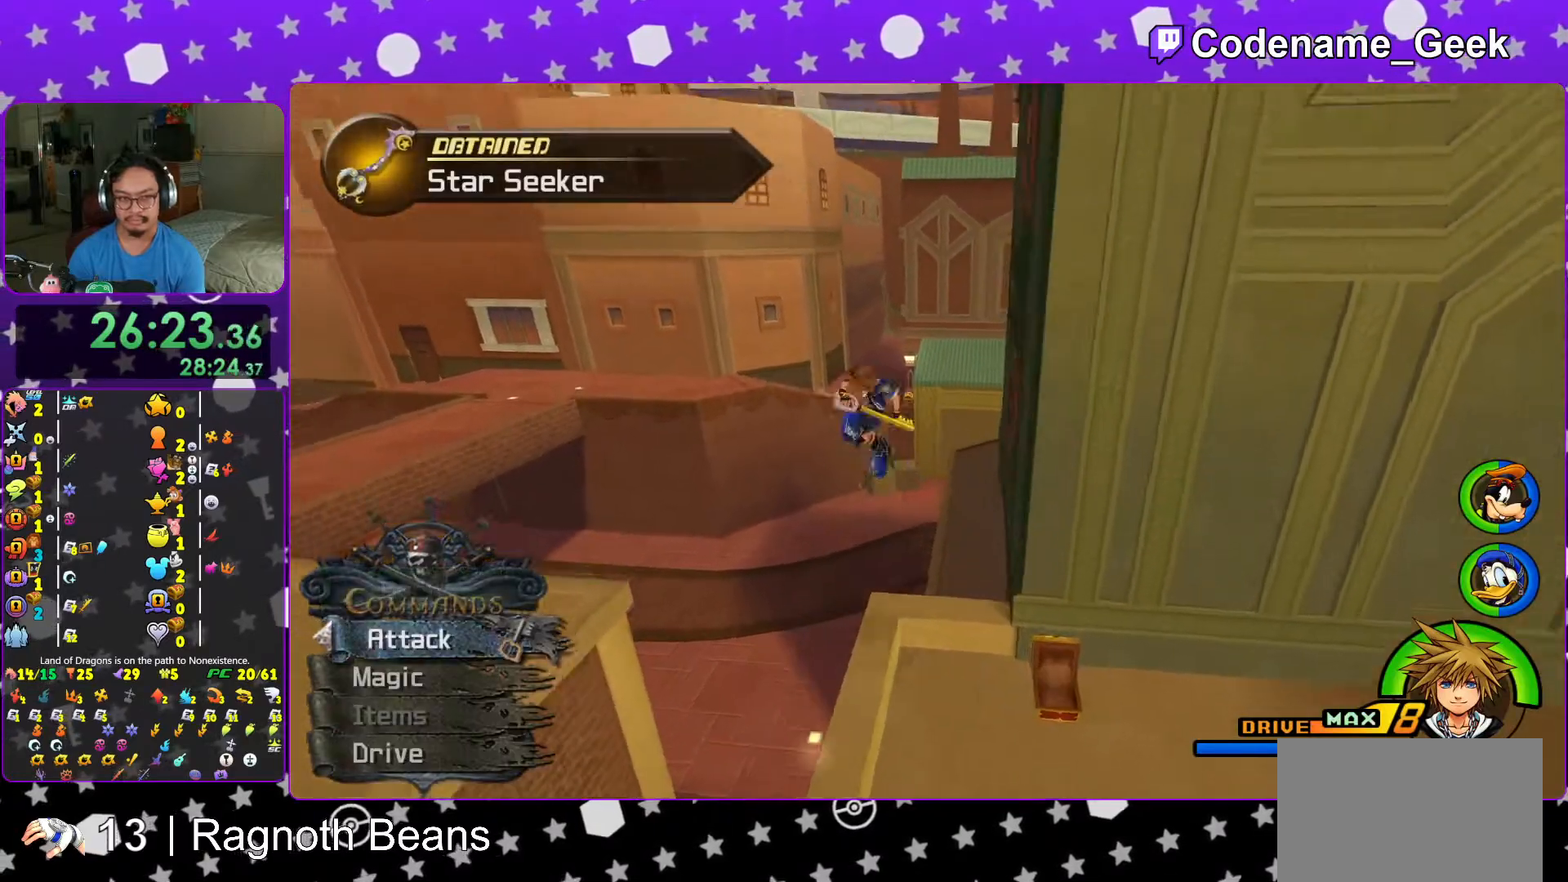
{"buttons": ["Y"], "left_stick": "up", "right_stick": "center", "events": [[17, "B", "up"], [17, "Y", "down"], [117, "right_stick", "up-left"], [167, "right_stick", "center"], [367, "left_stick", "up"]]}
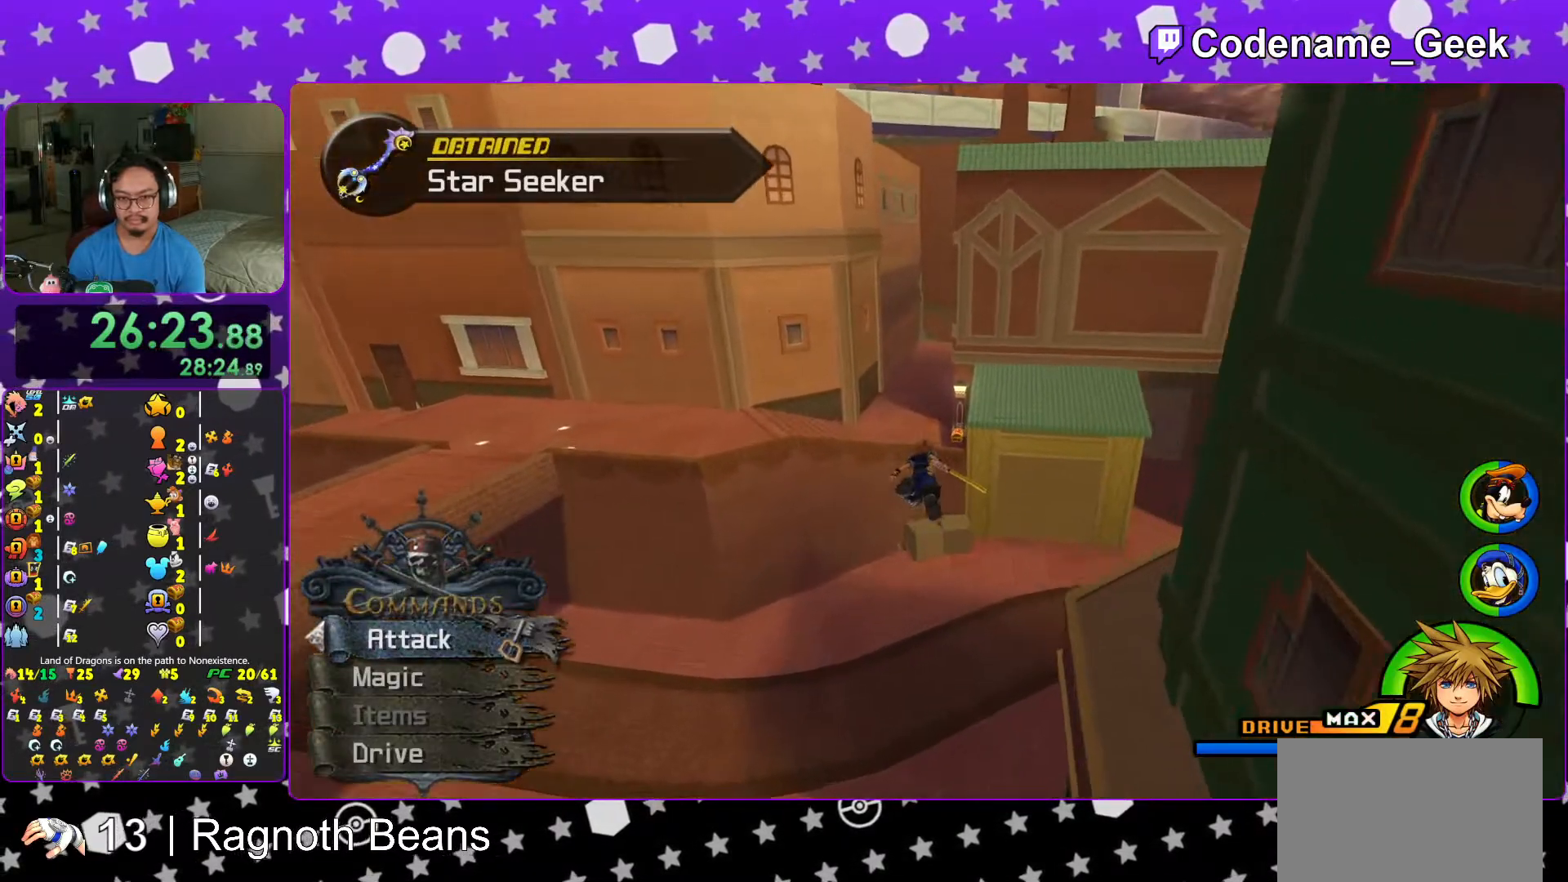
{"buttons": ["Y"], "left_stick": "up", "right_stick": "center", "events": [[17, "right_stick", "up"], [117, "right_stick", "center"]]}
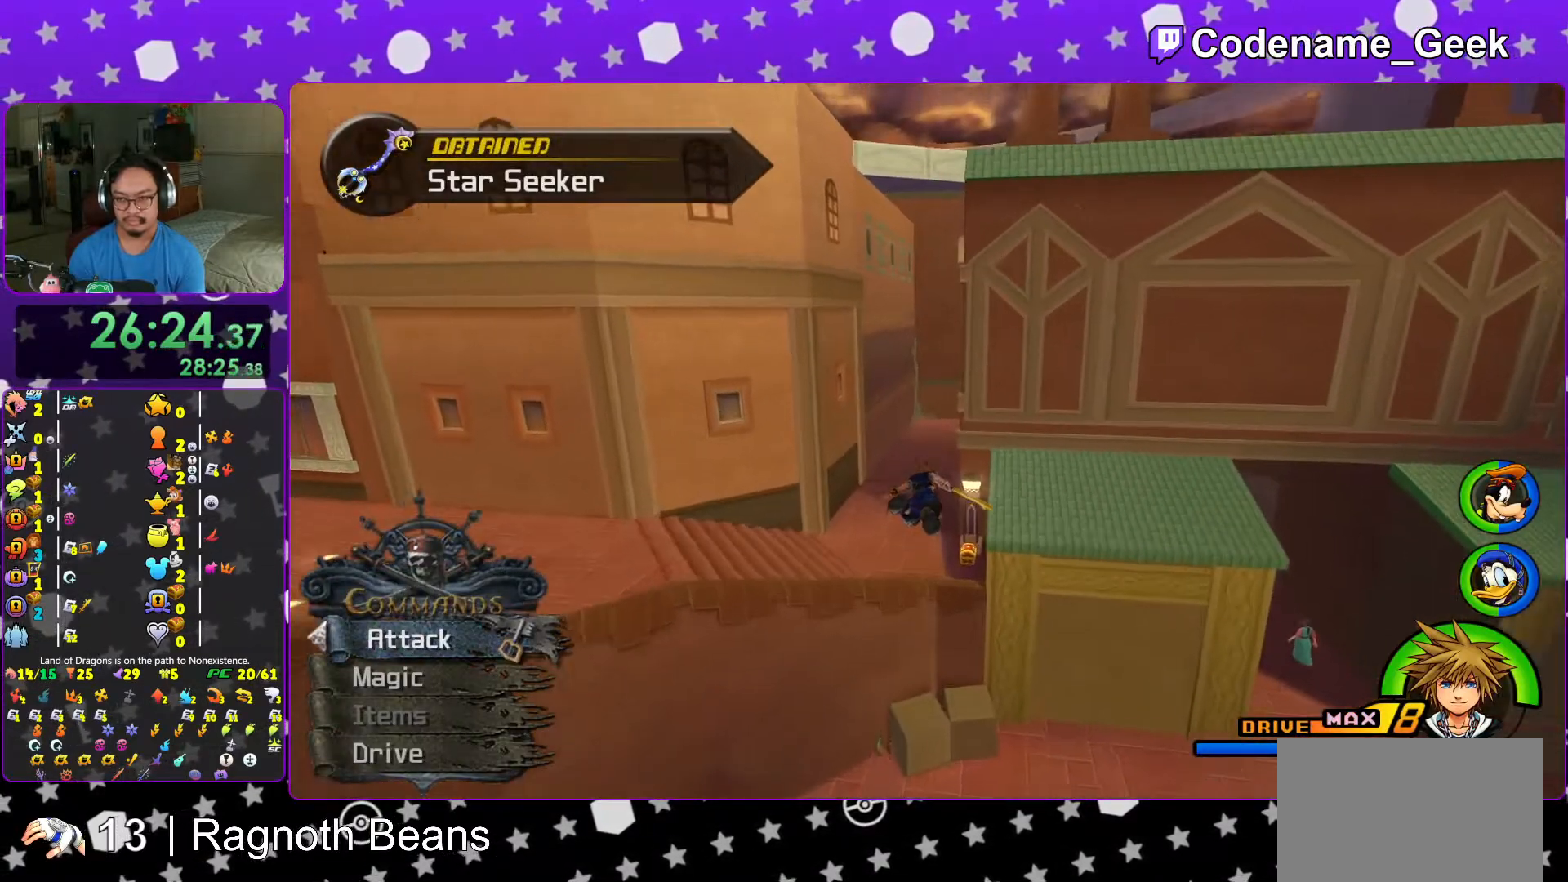
{"buttons": ["L1"], "left_stick": "up", "right_stick": "center", "events": [[17, "L1", "down"], [17, "Y", "up"], [117, "L1", "up"], [217, "left_stick", "up-left"], [267, "L1", "down"], [317, "L1", "up"], [317, "right_stick", "left"], [367, "right_stick", "center"], [433, "left_stick", "up"], [483, "L1", "down"]]}
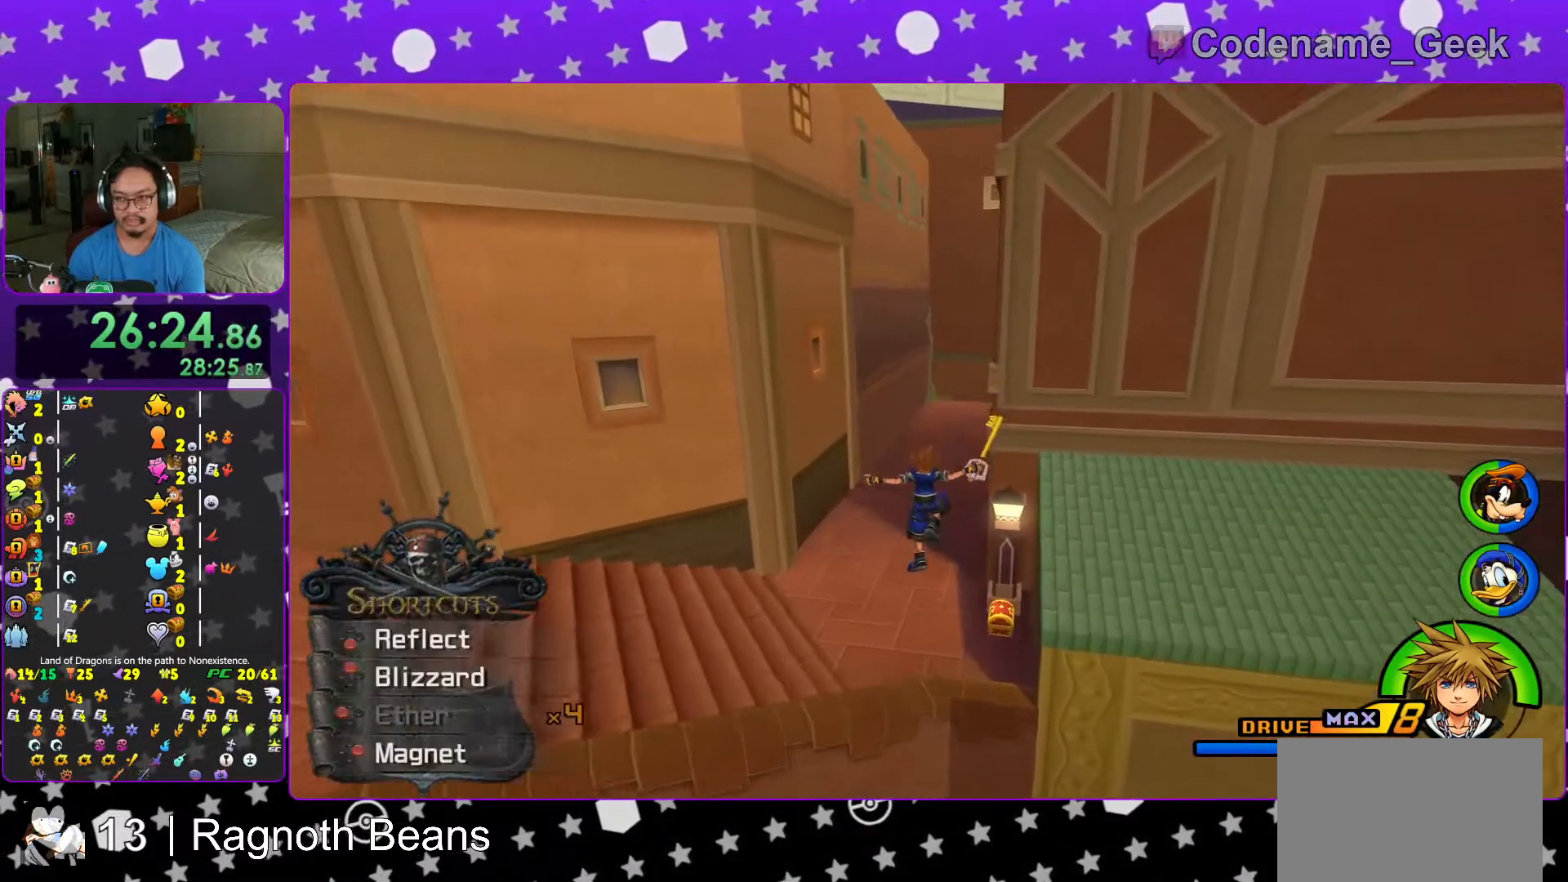
{"buttons": [], "left_stick": "up-right", "right_stick": "left", "events": [[33, "right_stick", "left"], [67, "L1", "up"], [117, "right_stick", "center"], [217, "left_stick", "up-right"], [217, "right_stick", "left"]]}